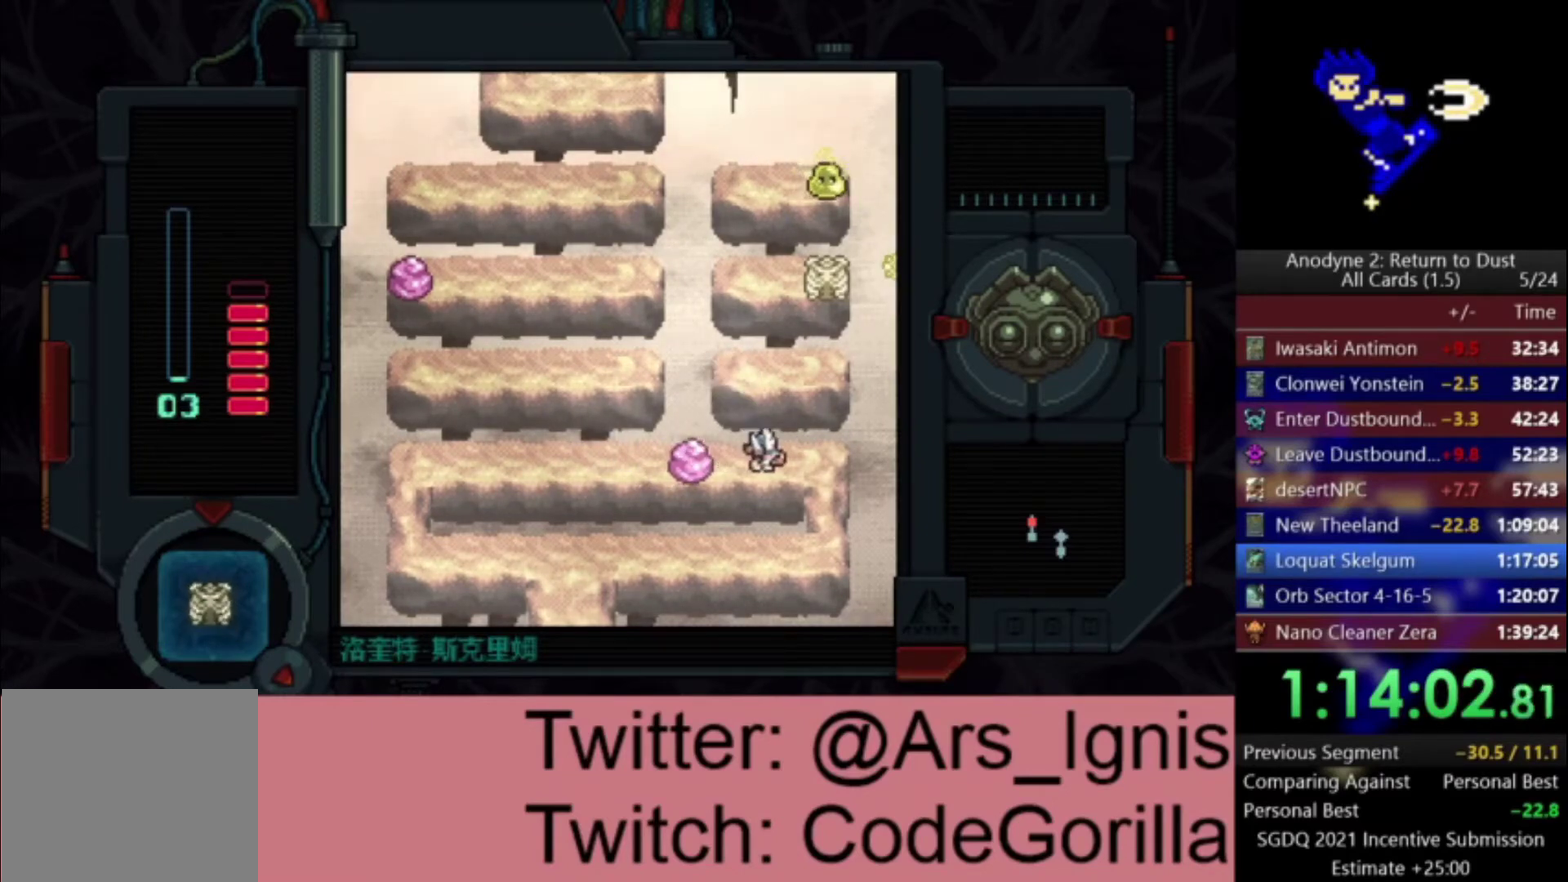
Gameplay with a controller (Xbox layout); each line is a JSON object with the inputs held at the frame after it. "events" lists button and stick changes between this image and that frame as [ms after this image, input, new state], when the widget could be followed in between. Not read: left_stick.
{"buttons": ["DPAD_DOWN"], "right_stick": "center", "events": [[300, "DPAD_DOWN", "down"], [333, "DPAD_RIGHT", "up"]]}
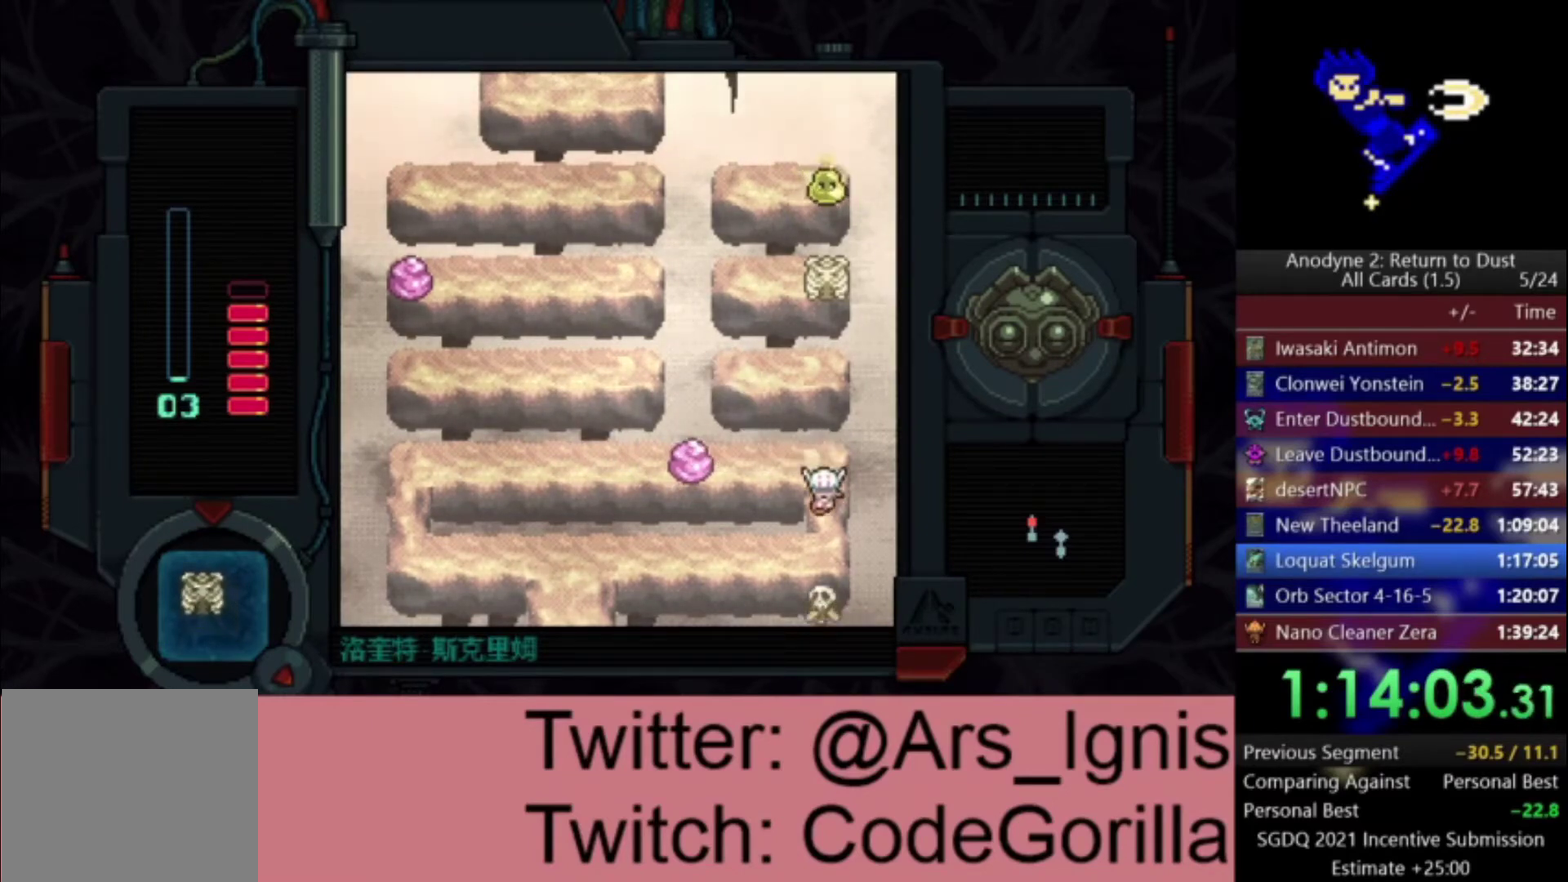
{"buttons": ["DPAD_LEFT"], "right_stick": "center", "events": [[301, "DPAD_DOWN", "up"], [301, "DPAD_LEFT", "down"]]}
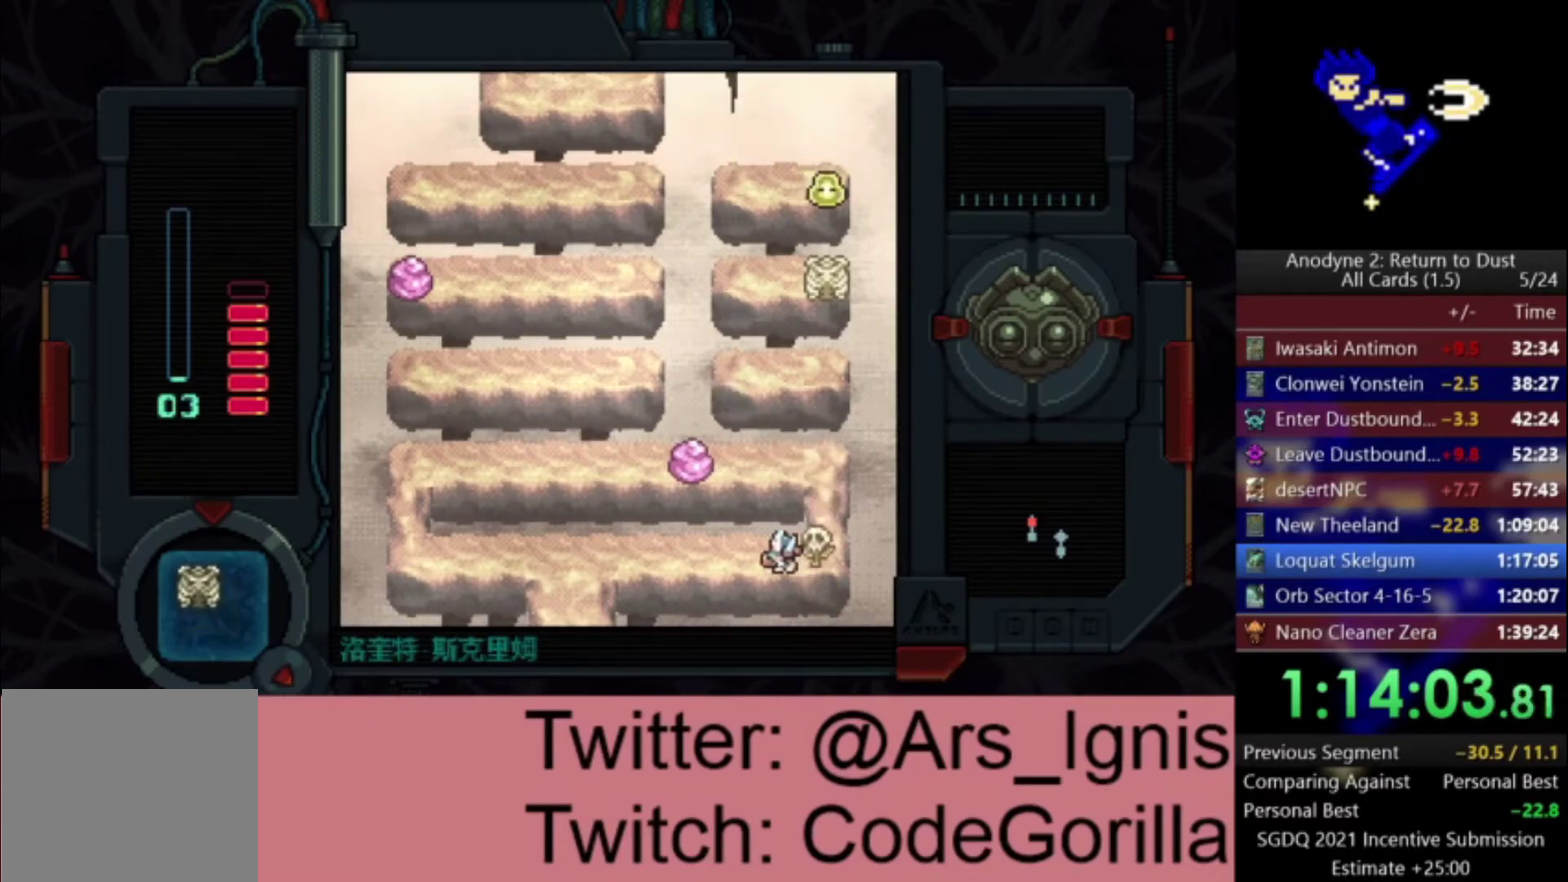
{"buttons": ["DPAD_UP"], "right_stick": "center", "events": [[467, "DPAD_UP", "down"], [500, "DPAD_LEFT", "up"]]}
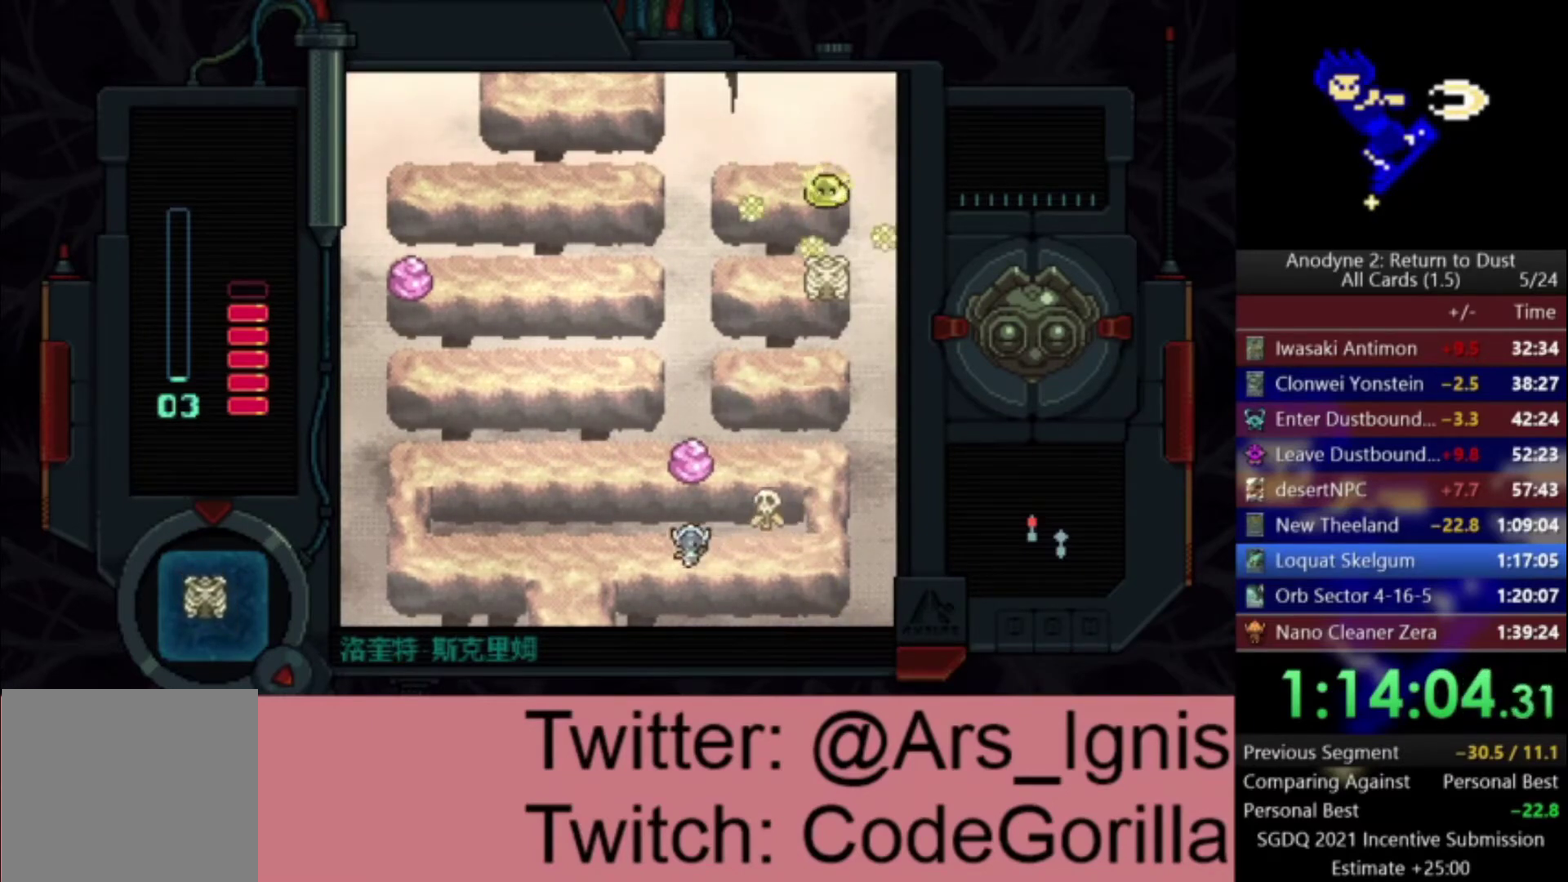
{"buttons": ["DPAD_RIGHT"], "right_stick": "center", "events": [[34, "X", "down"], [100, "DPAD_RIGHT", "down"], [134, "DPAD_UP", "up"], [134, "X", "up"]]}
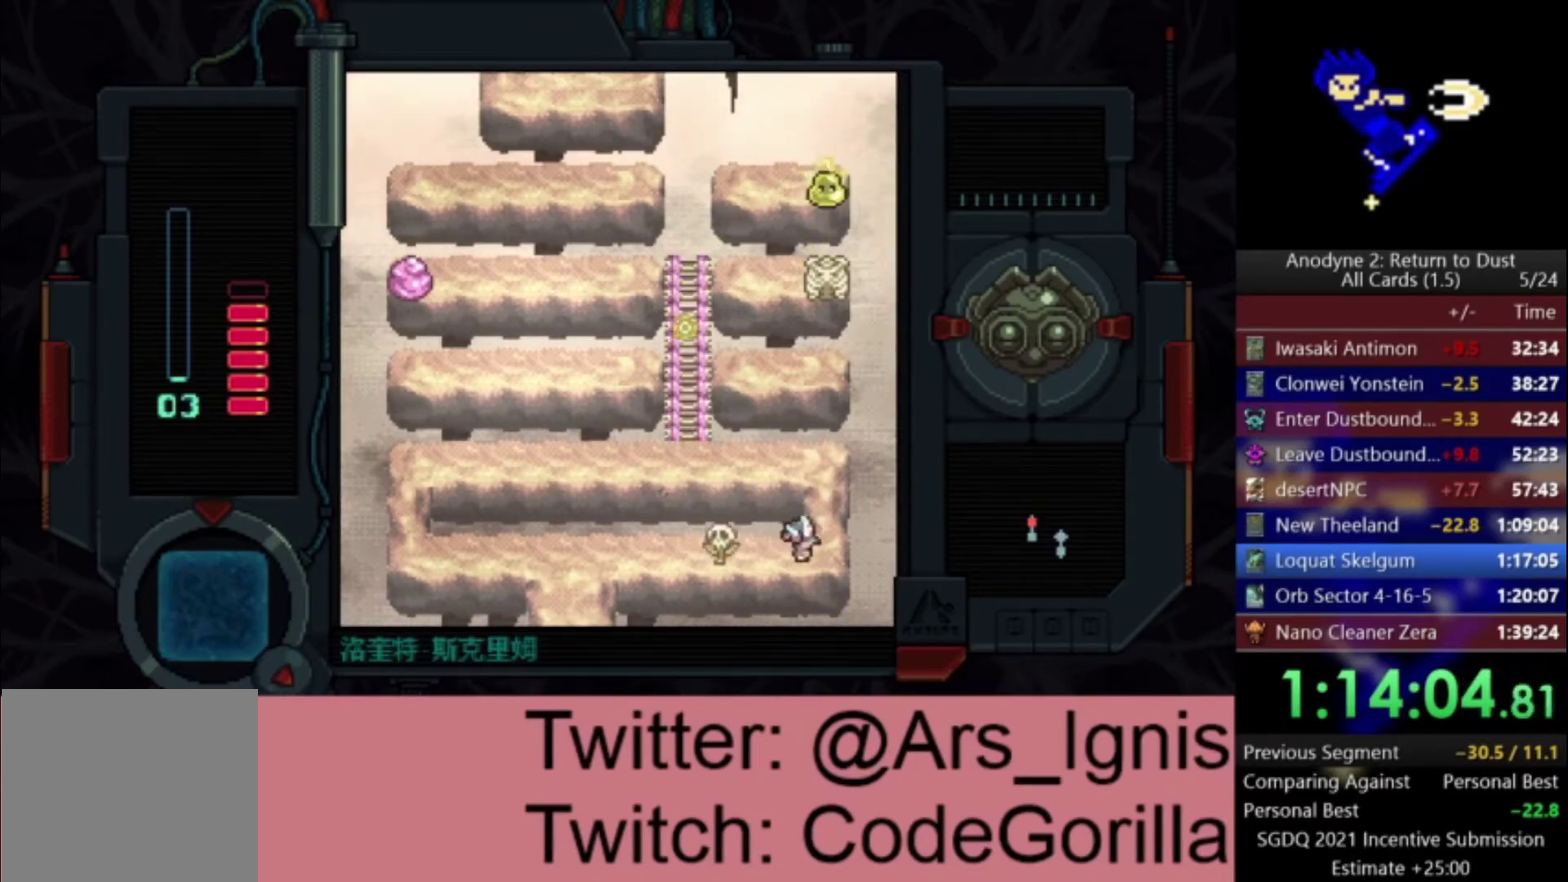
{"buttons": ["DPAD_LEFT"], "right_stick": "center", "events": [[66, "DPAD_UP", "down"], [100, "DPAD_RIGHT", "up"], [434, "DPAD_LEFT", "down"], [467, "DPAD_UP", "up"]]}
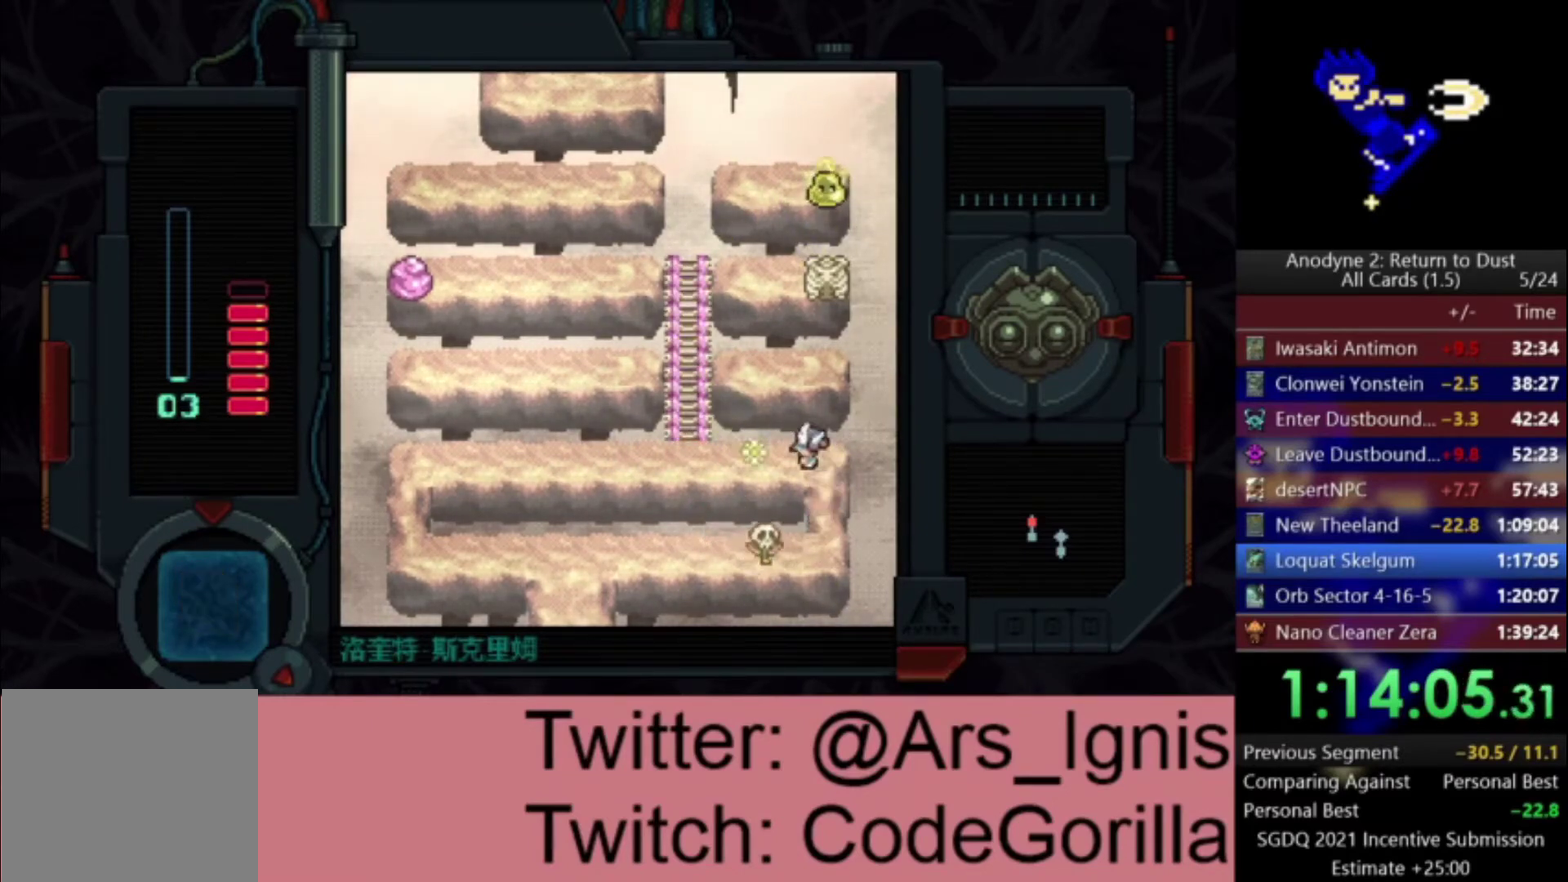
{"buttons": ["DPAD_UP"], "right_stick": "center", "events": [[434, "DPAD_UP", "down"], [467, "DPAD_LEFT", "up"]]}
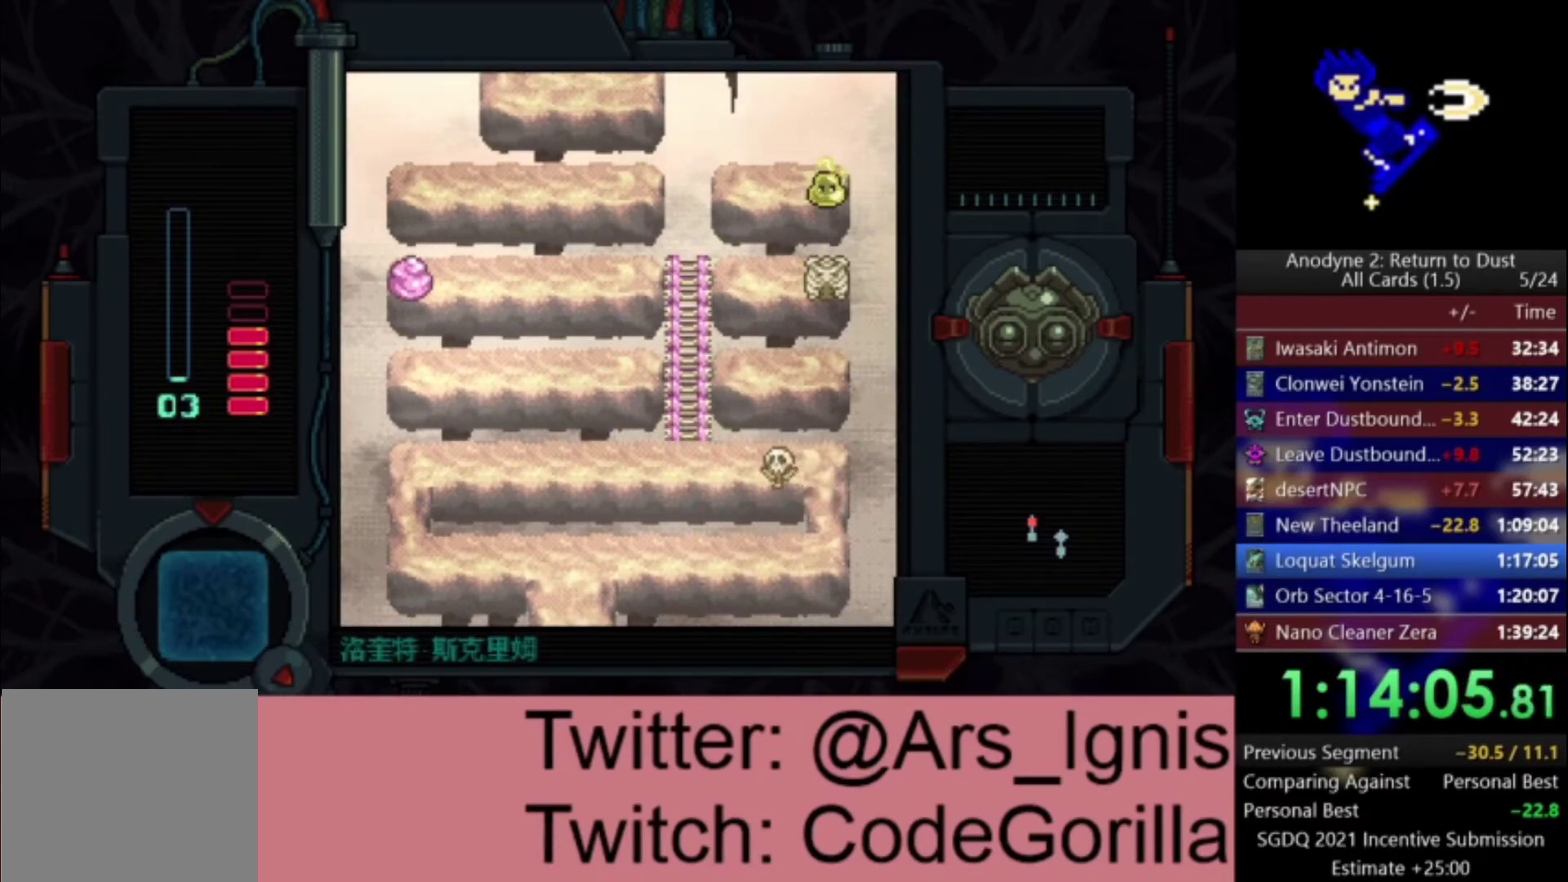
{"buttons": ["DPAD_UP"], "right_stick": "center", "events": []}
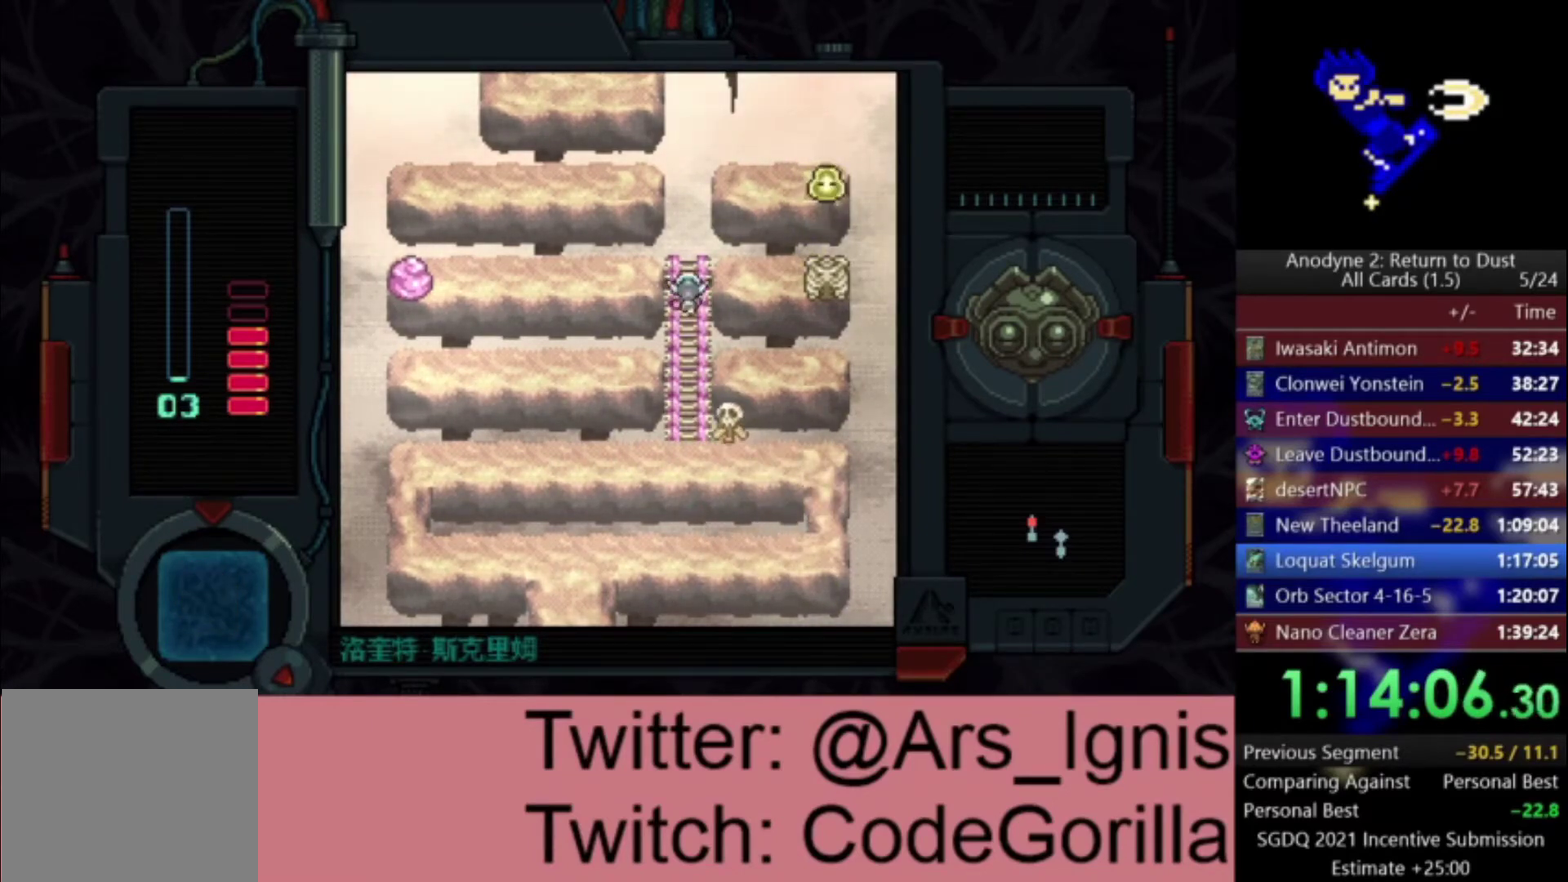
{"buttons": ["X", "DPAD_LEFT"], "right_stick": "center", "events": [[134, "DPAD_LEFT", "down"], [134, "DPAD_UP", "up"], [501, "X", "down"]]}
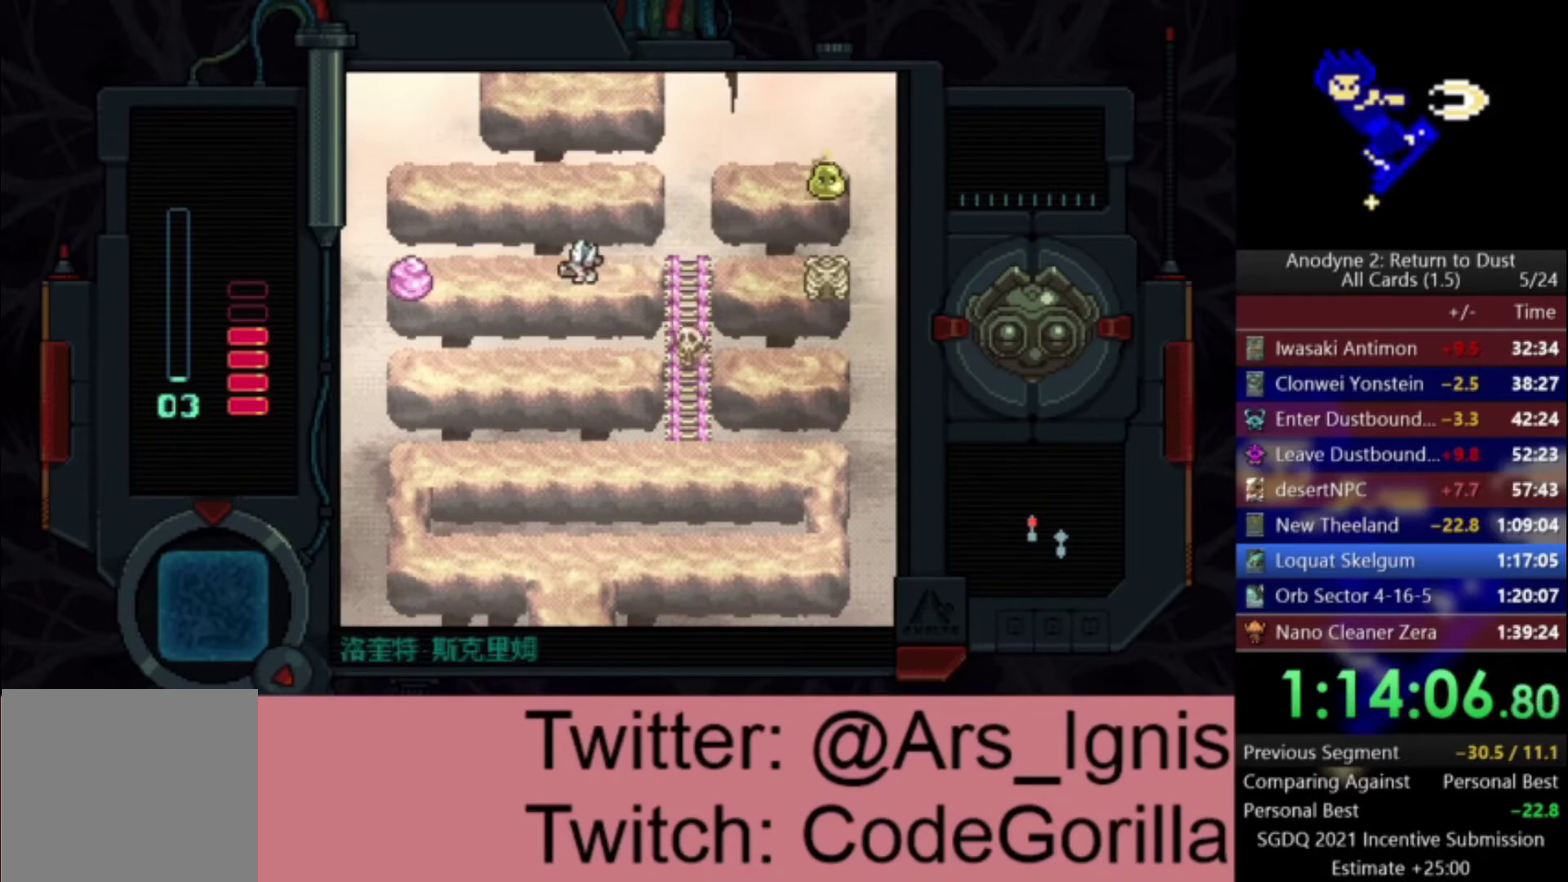
{"buttons": ["X"], "right_stick": "center", "events": [[100, "DPAD_LEFT", "up"], [233, "DPAD_RIGHT", "down"], [267, "DPAD_DOWN", "down"], [333, "DPAD_DOWN", "up"], [433, "DPAD_RIGHT", "up"]]}
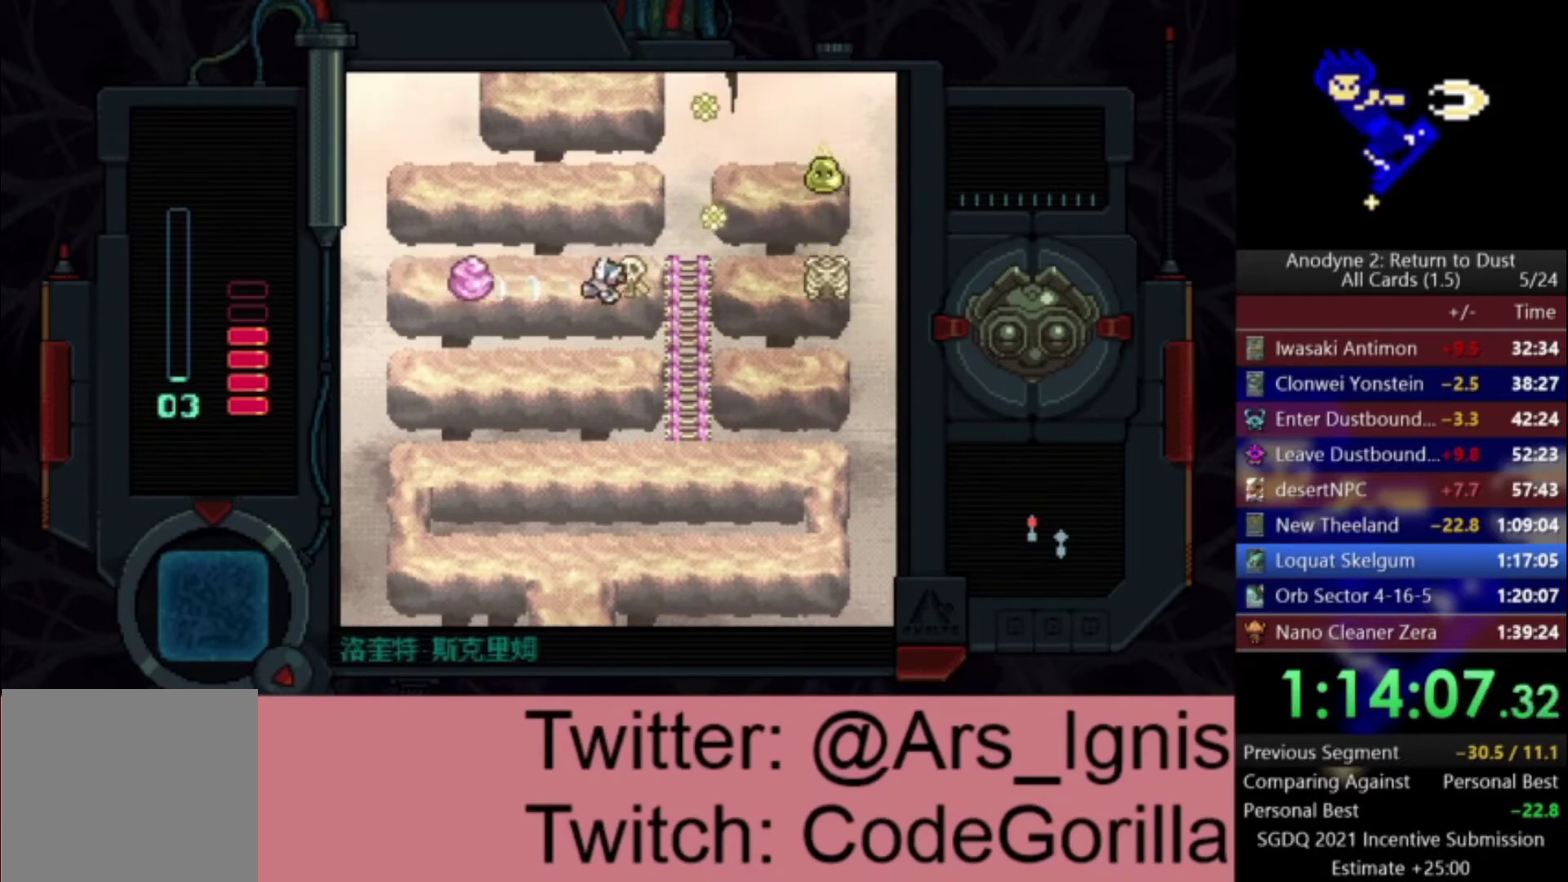
{"buttons": ["X"], "right_stick": "center", "events": [[100, "DPAD_RIGHT", "down"], [234, "DPAD_RIGHT", "up"], [334, "DPAD_UP", "down"], [401, "DPAD_UP", "up"]]}
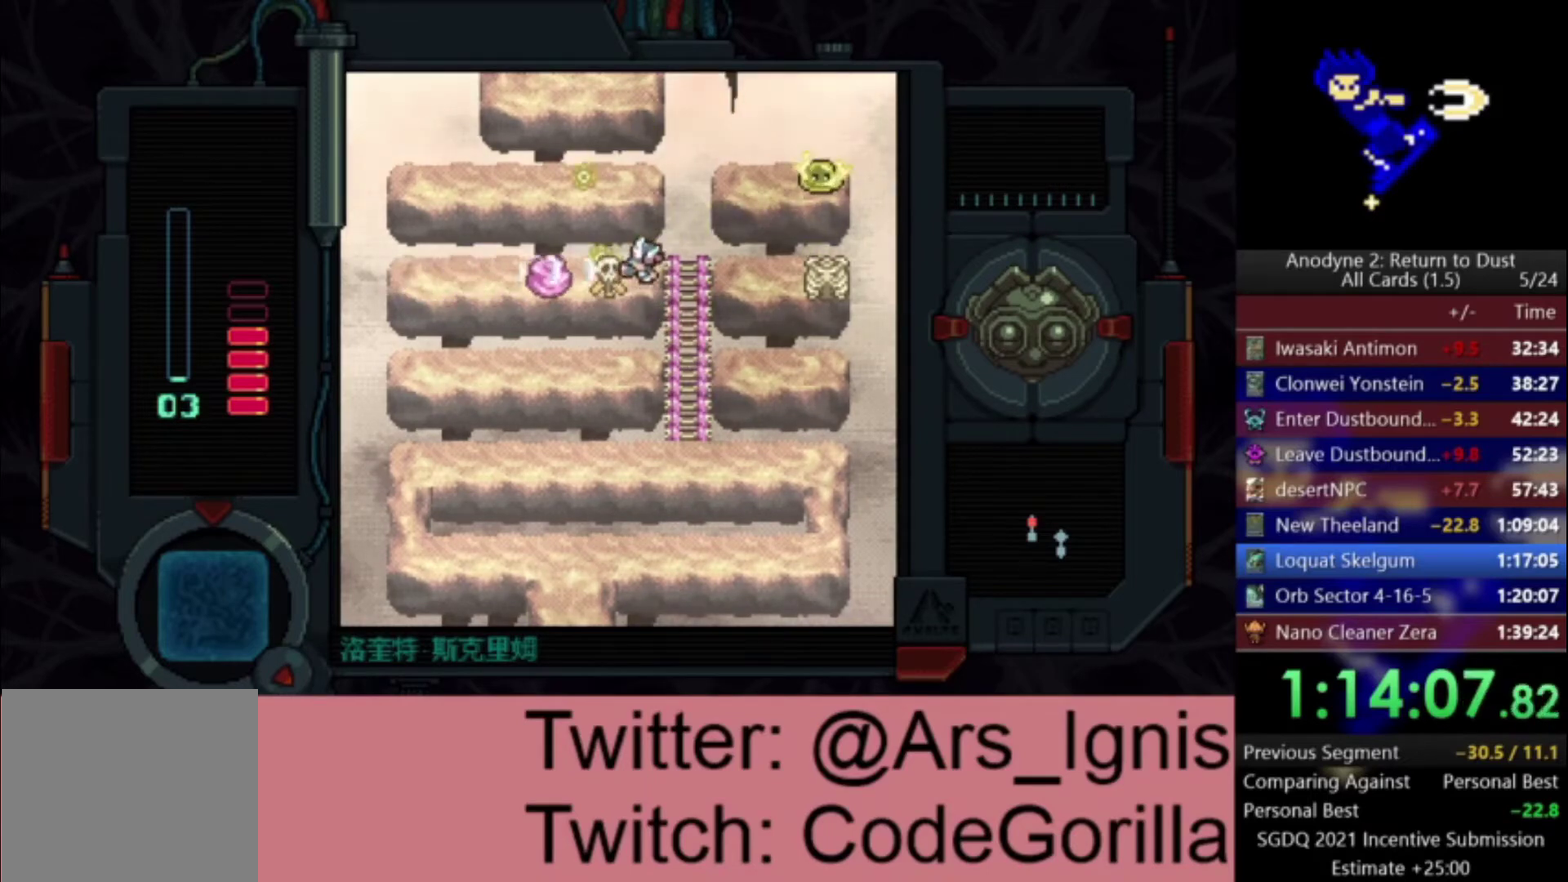
{"buttons": ["X"], "right_stick": "center", "events": [[200, "DPAD_RIGHT", "down"], [233, "DPAD_DOWN", "down"], [267, "DPAD_RIGHT", "up"], [300, "DPAD_DOWN", "up"]]}
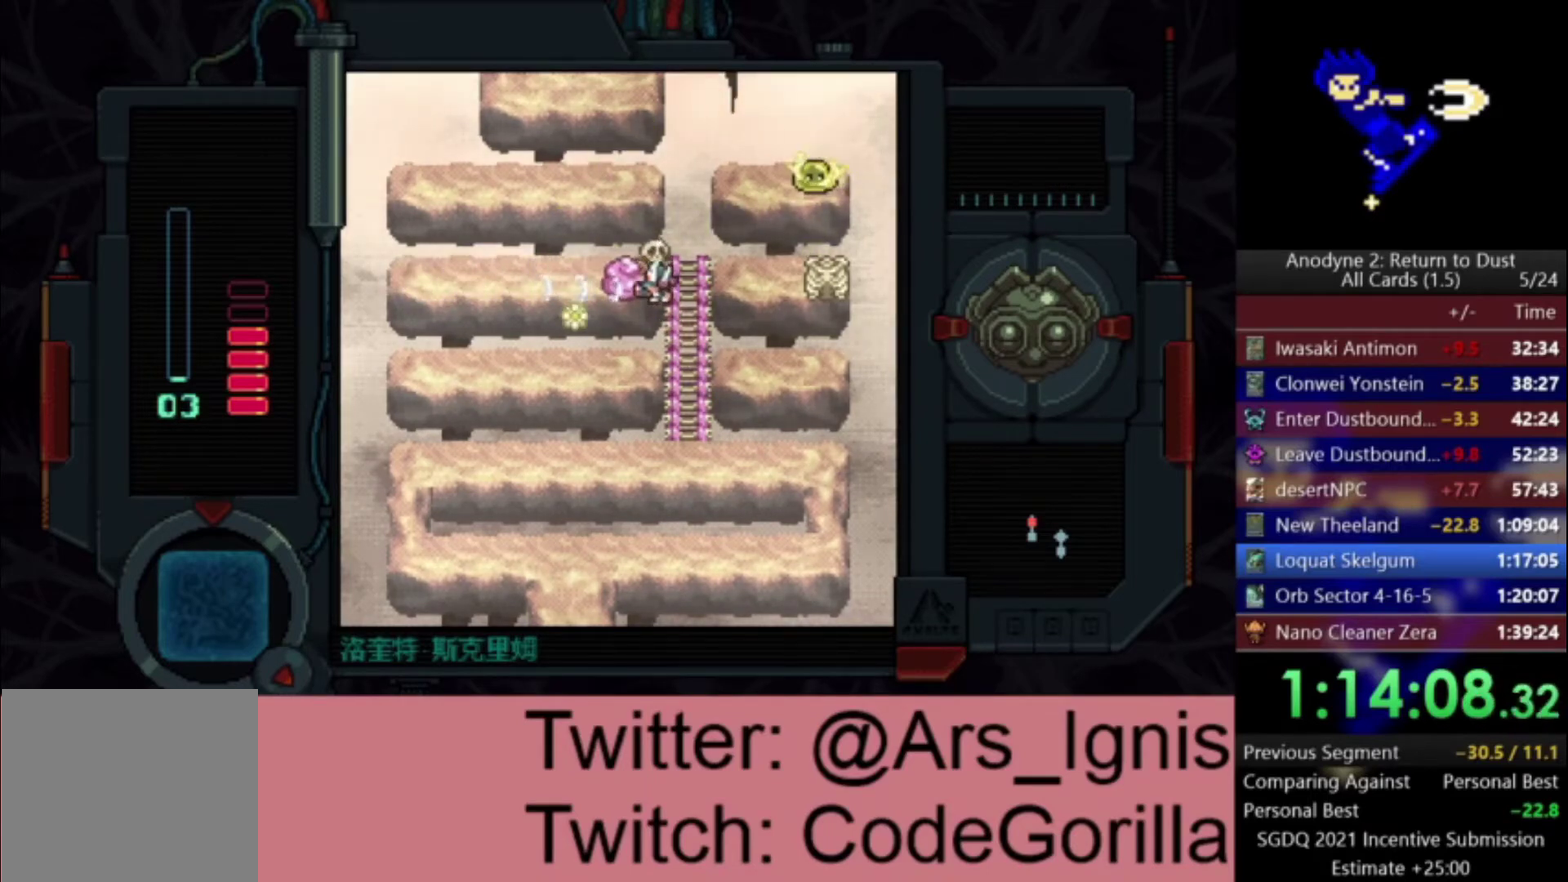
{"buttons": ["DPAD_LEFT"], "right_stick": "center", "events": [[301, "X", "up"], [334, "DPAD_UP", "down"], [434, "DPAD_LEFT", "down"], [434, "DPAD_UP", "up"]]}
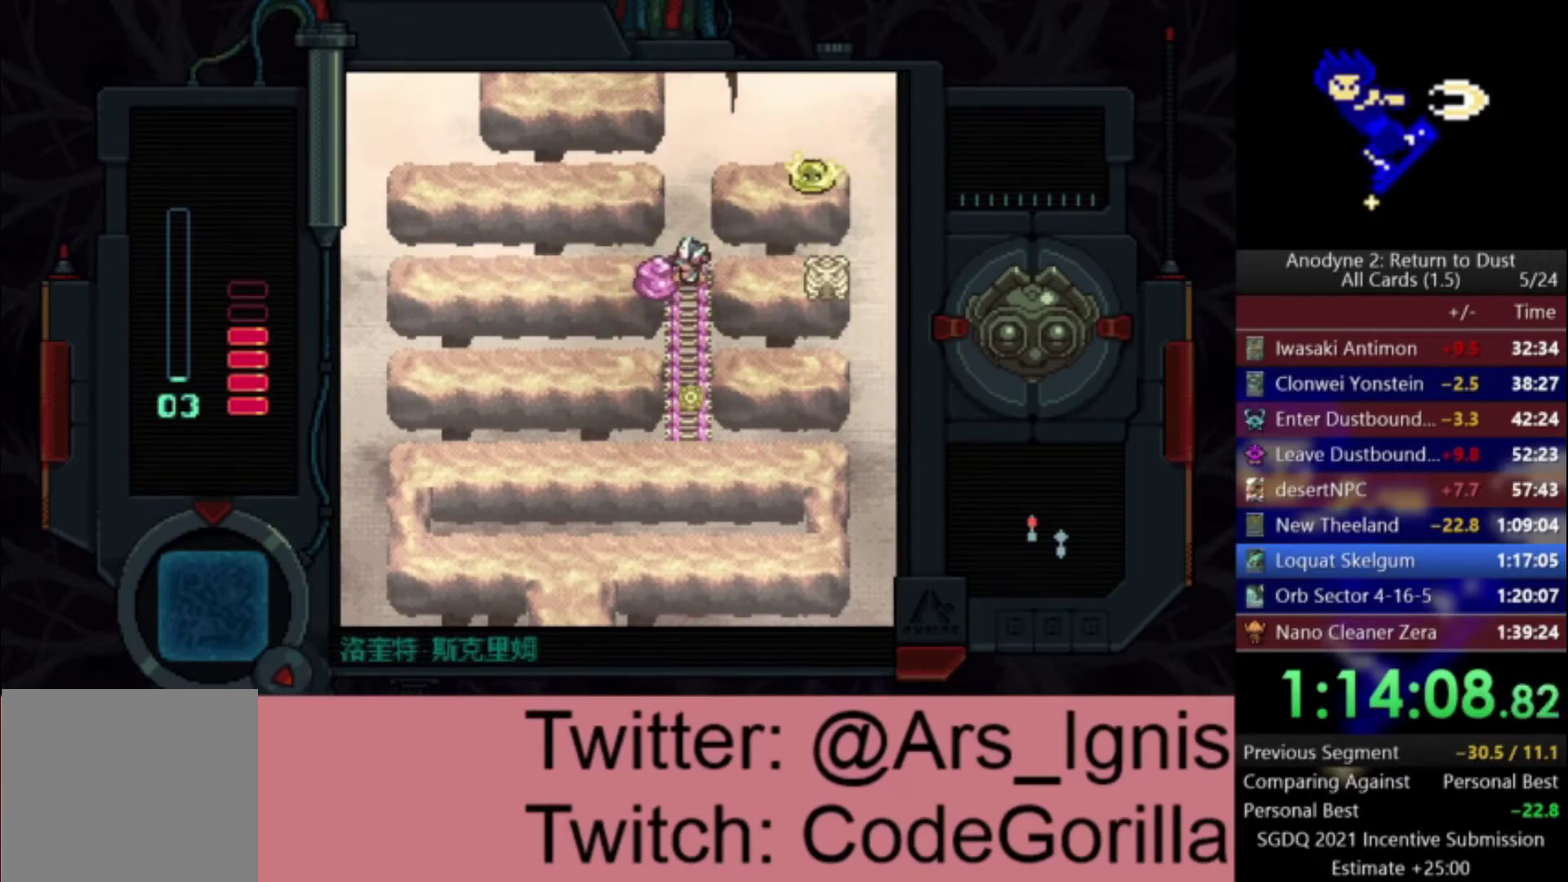
{"buttons": ["DPAD_RIGHT"], "right_stick": "center", "events": [[66, "DPAD_LEFT", "up"], [200, "DPAD_LEFT", "down"], [333, "DPAD_LEFT", "up"], [433, "DPAD_RIGHT", "down"]]}
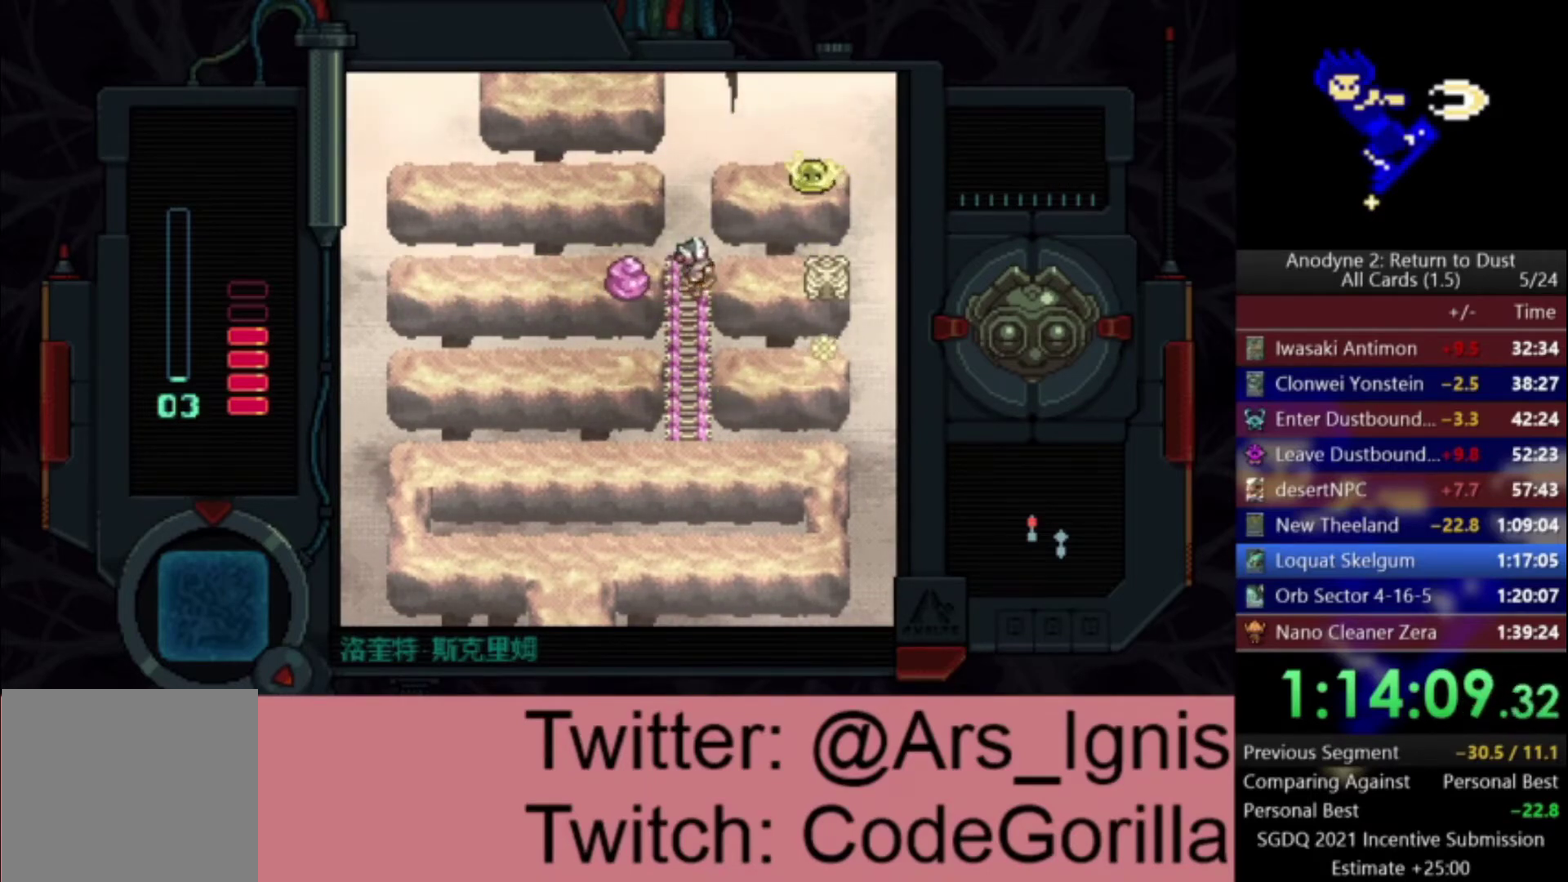
{"buttons": ["DPAD_LEFT"], "right_stick": "center", "events": [[100, "DPAD_RIGHT", "up"], [100, "X", "down"], [467, "DPAD_LEFT", "down"], [501, "X", "up"]]}
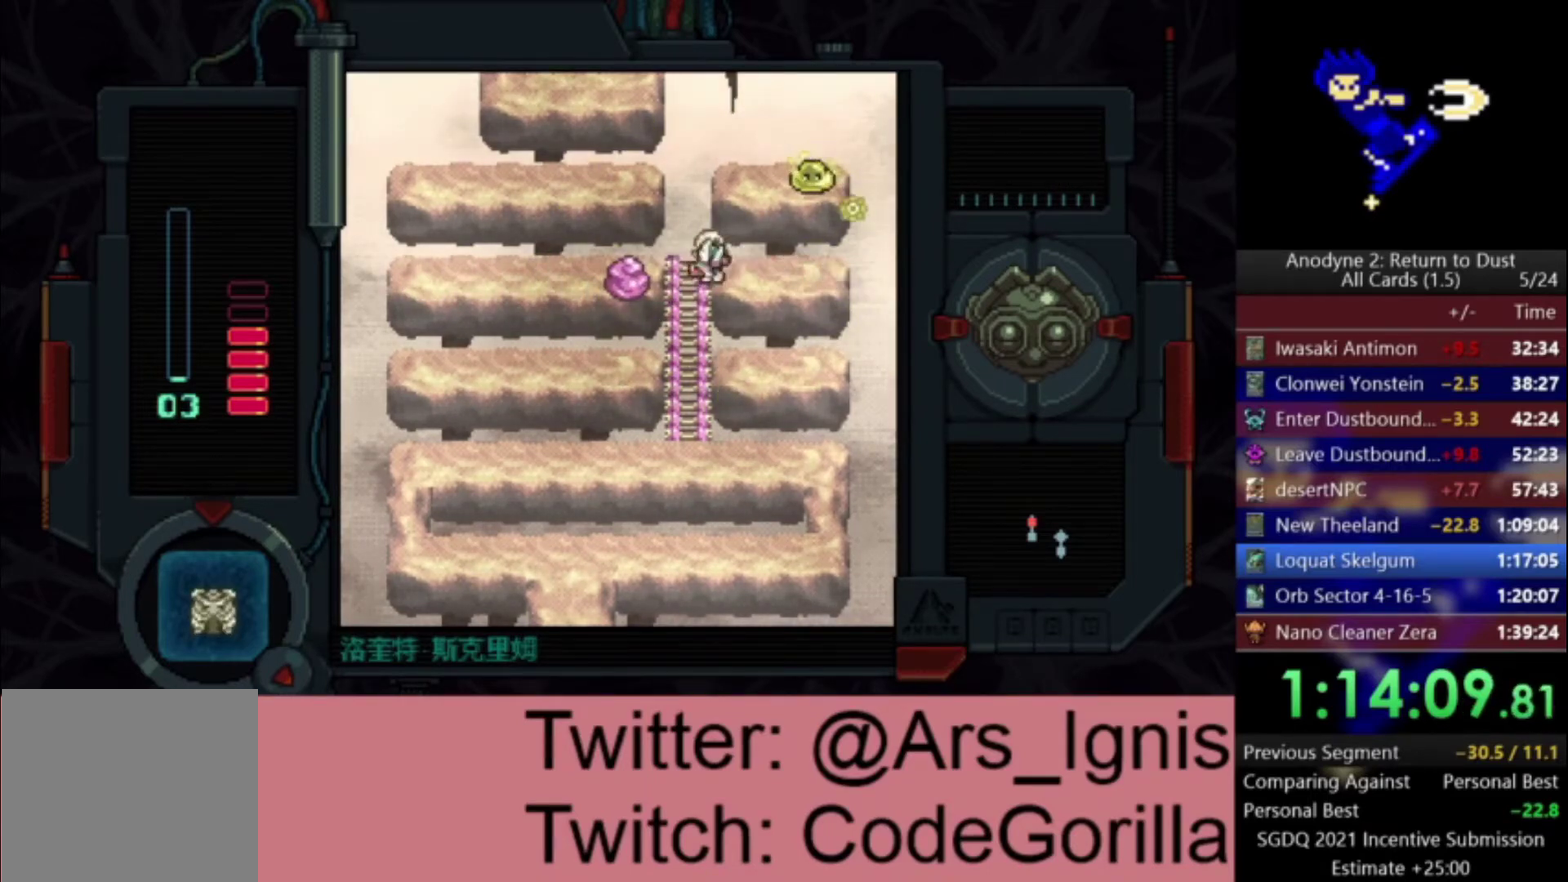
{"buttons": ["DPAD_DOWN", "DPAD_LEFT"], "right_stick": "center", "events": [[133, "DPAD_DOWN", "down"], [133, "DPAD_LEFT", "up"], [500, "DPAD_LEFT", "down"]]}
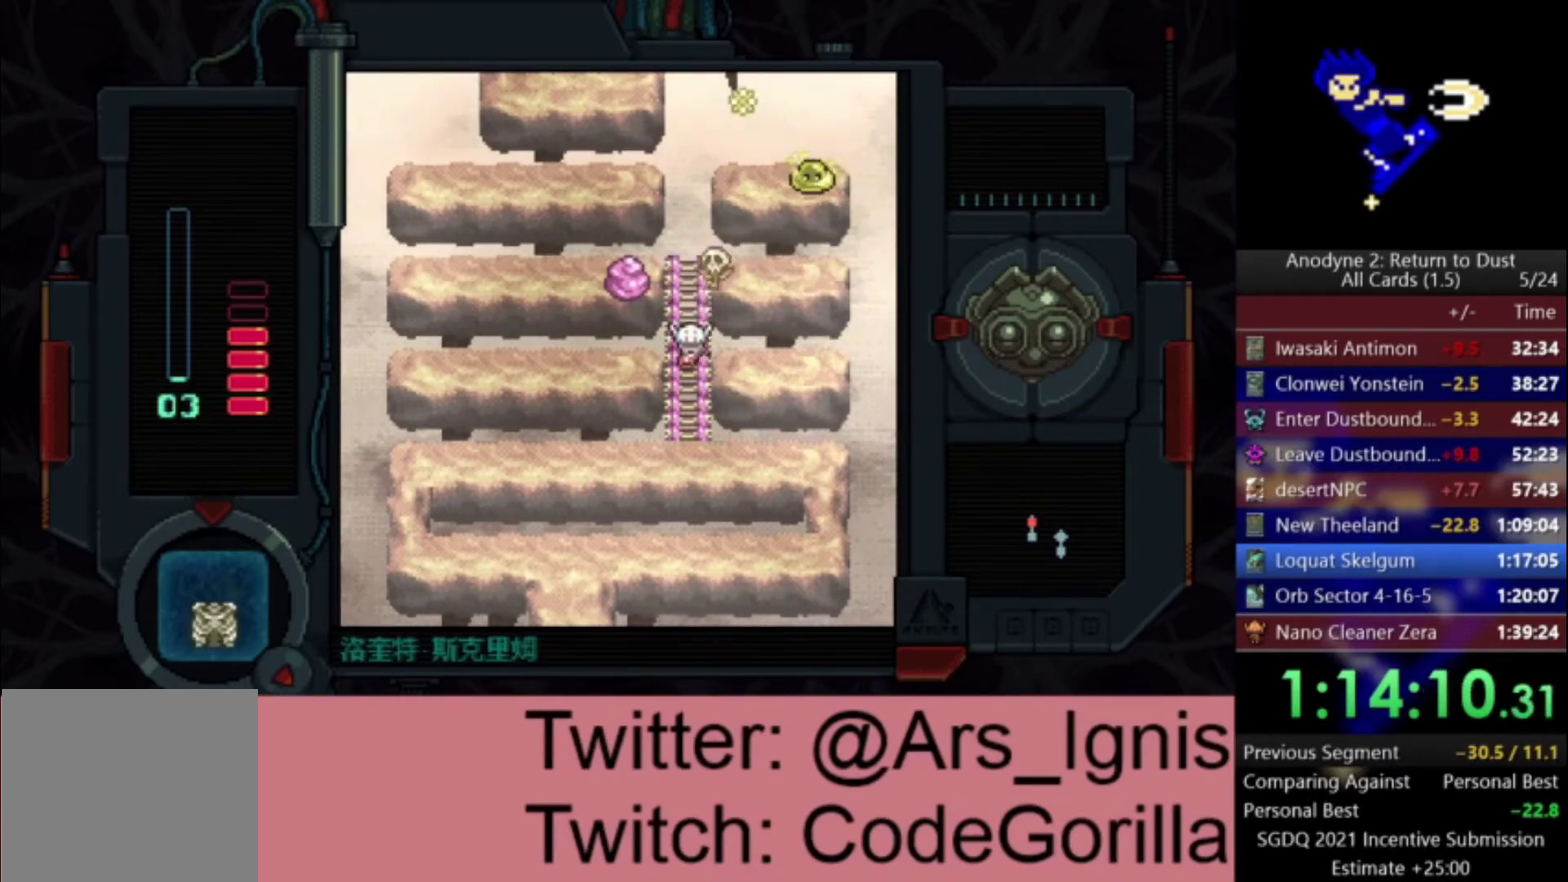
{"buttons": ["DPAD_LEFT"], "right_stick": "center", "events": [[34, "DPAD_DOWN", "up"], [367, "DPAD_DOWN", "down"], [401, "DPAD_LEFT", "up"], [467, "DPAD_LEFT", "down"], [501, "DPAD_DOWN", "up"]]}
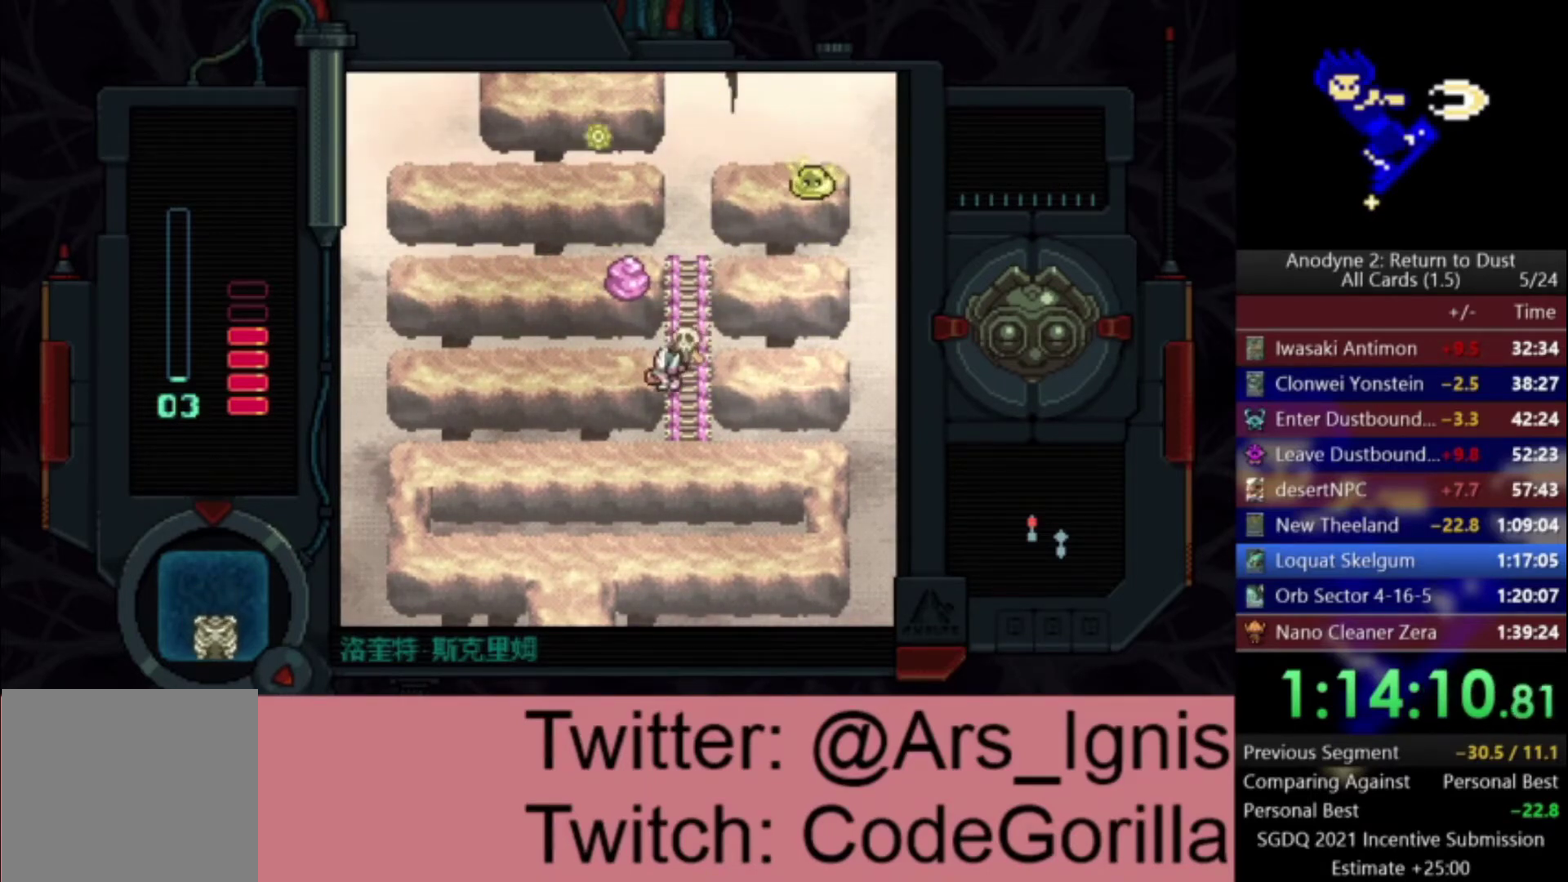
{"buttons": ["DPAD_RIGHT"], "right_stick": "center", "events": [[200, "DPAD_UP", "down"], [233, "DPAD_LEFT", "up"], [333, "X", "down"], [400, "DPAD_UP", "up"], [467, "DPAD_RIGHT", "down"], [467, "X", "up"]]}
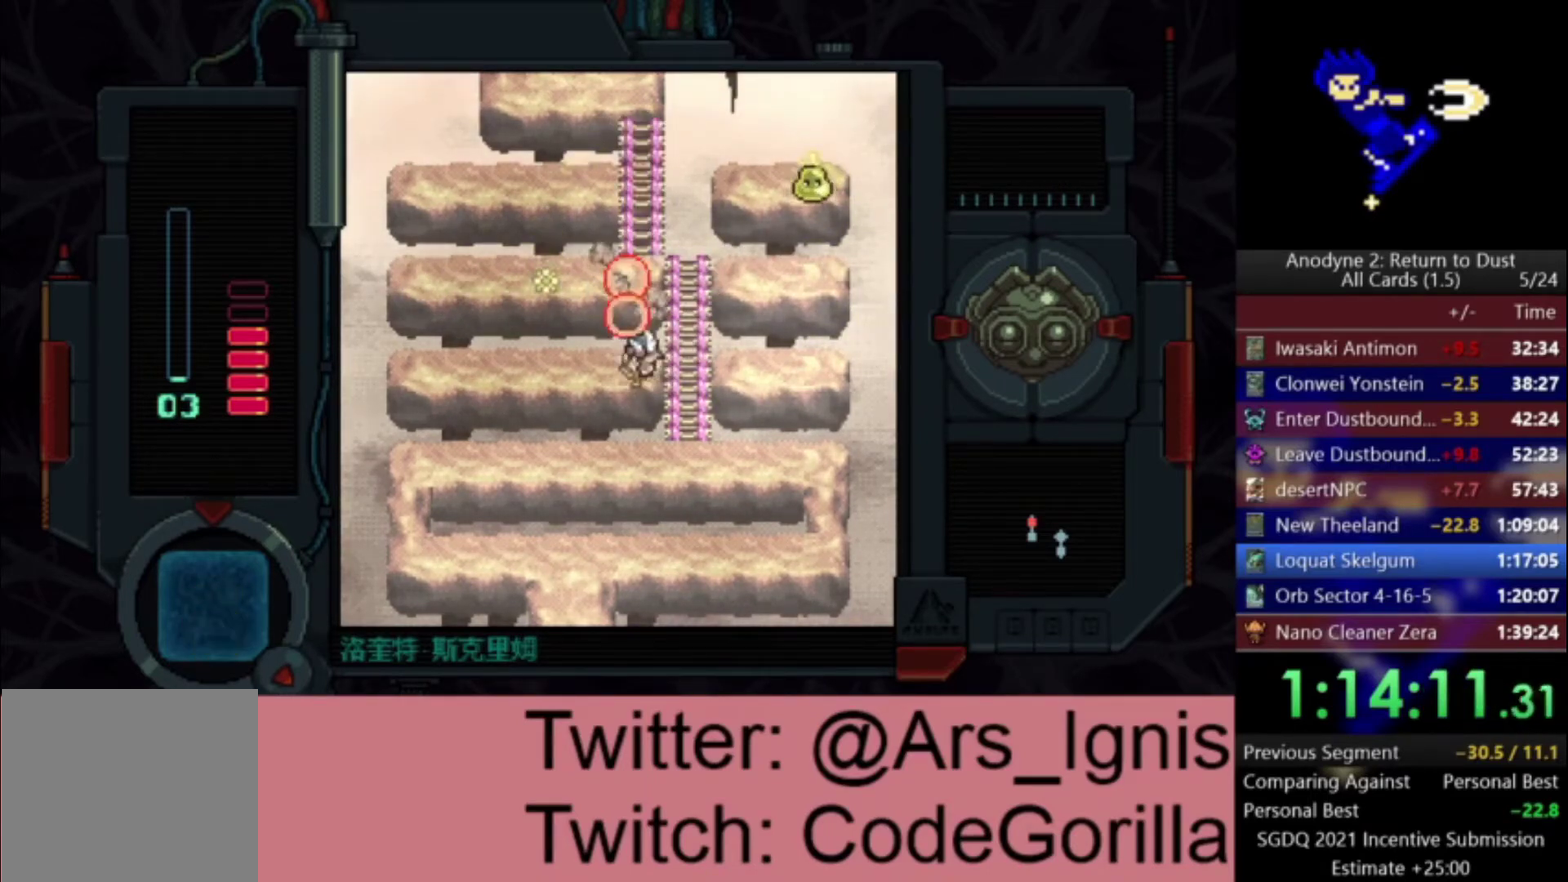
{"buttons": ["DPAD_LEFT"], "right_stick": "center", "events": [[134, "DPAD_UP", "down"], [200, "DPAD_RIGHT", "up"], [467, "DPAD_LEFT", "down"], [501, "DPAD_UP", "up"]]}
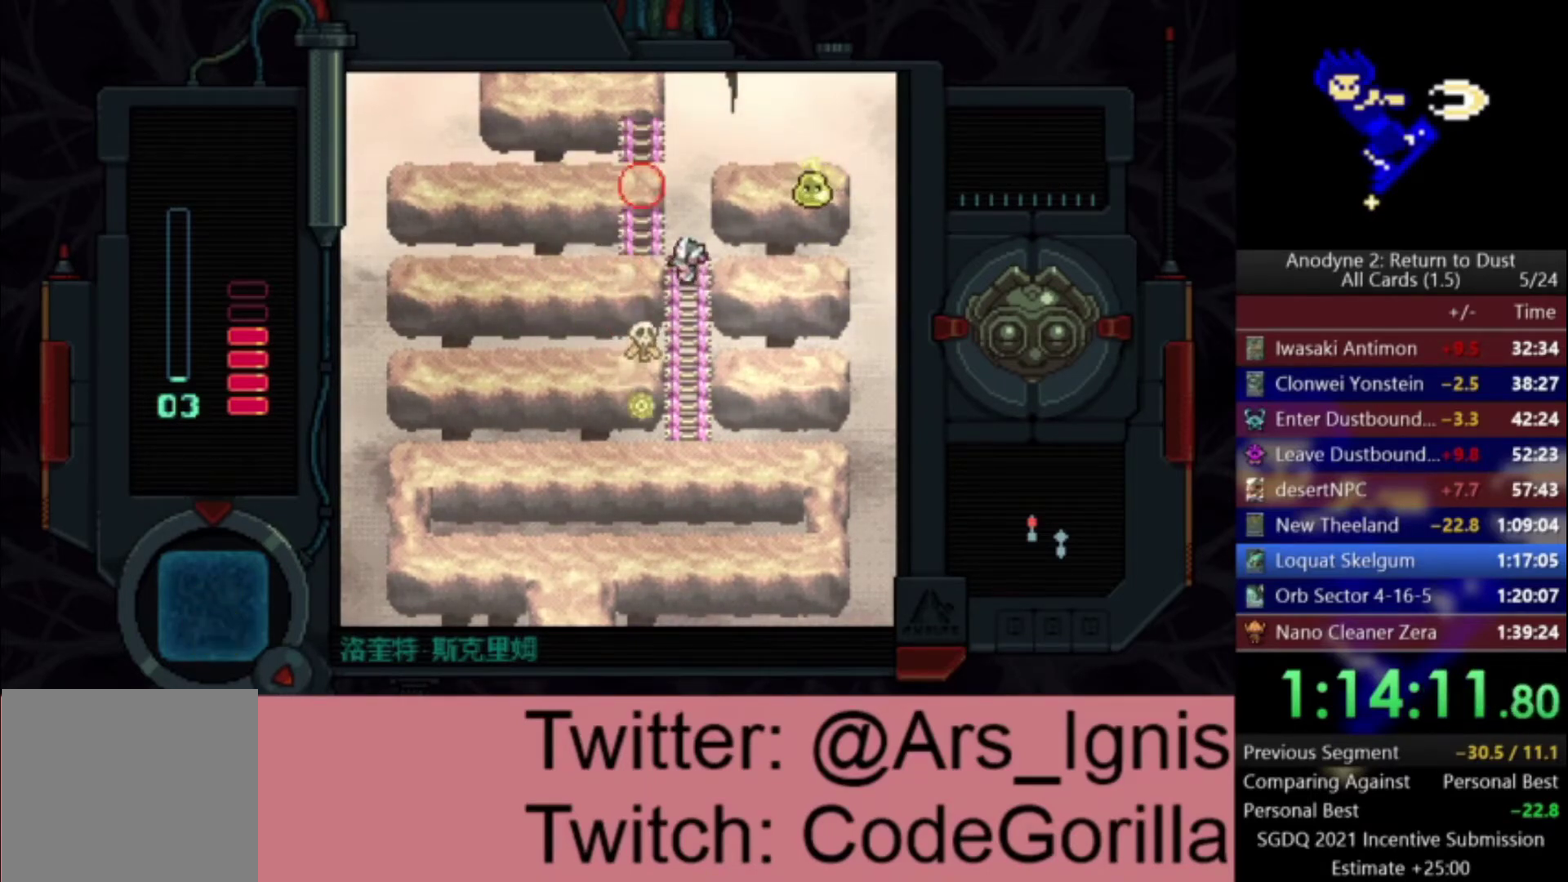
{"buttons": ["DPAD_UP"], "right_stick": "center", "events": [[167, "DPAD_UP", "down"], [200, "DPAD_LEFT", "up"]]}
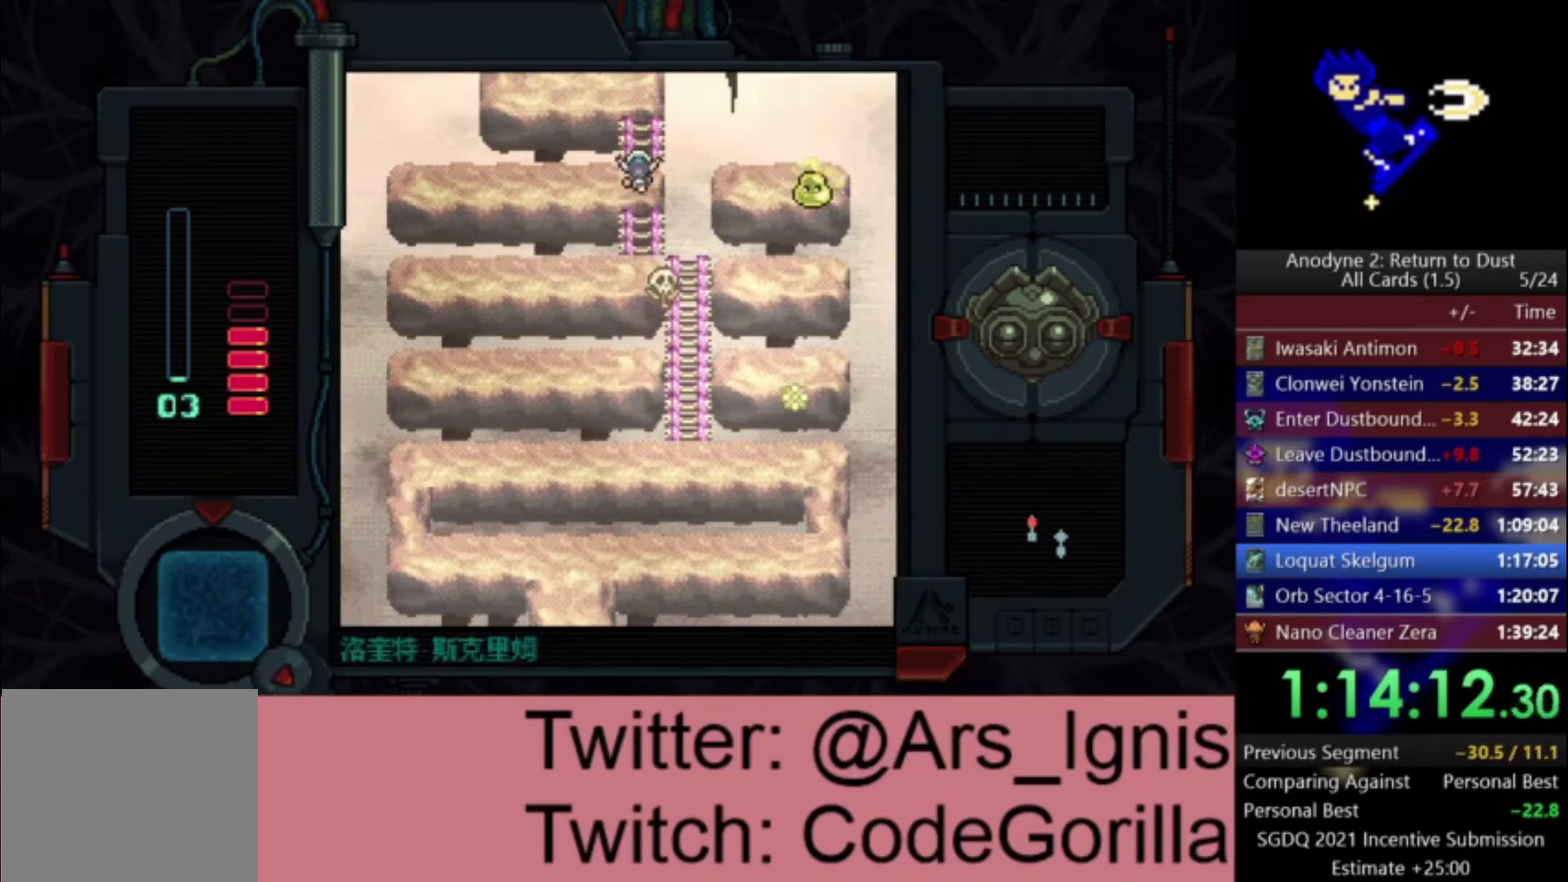
{"buttons": ["DPAD_UP"], "right_stick": "center", "events": []}
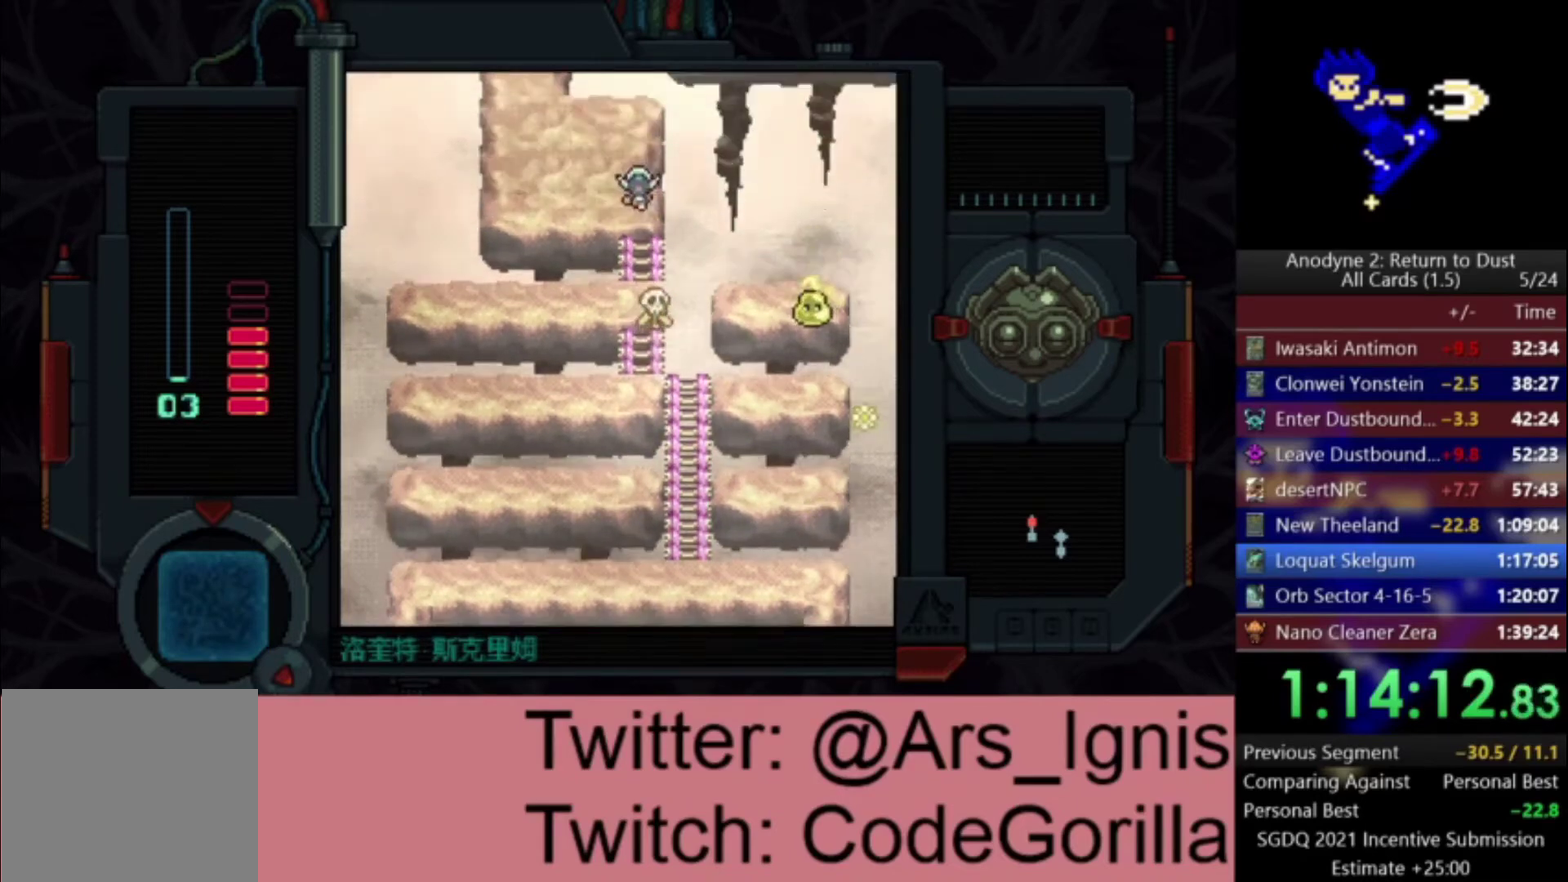
{"buttons": ["DPAD_UP"], "right_stick": "center", "events": []}
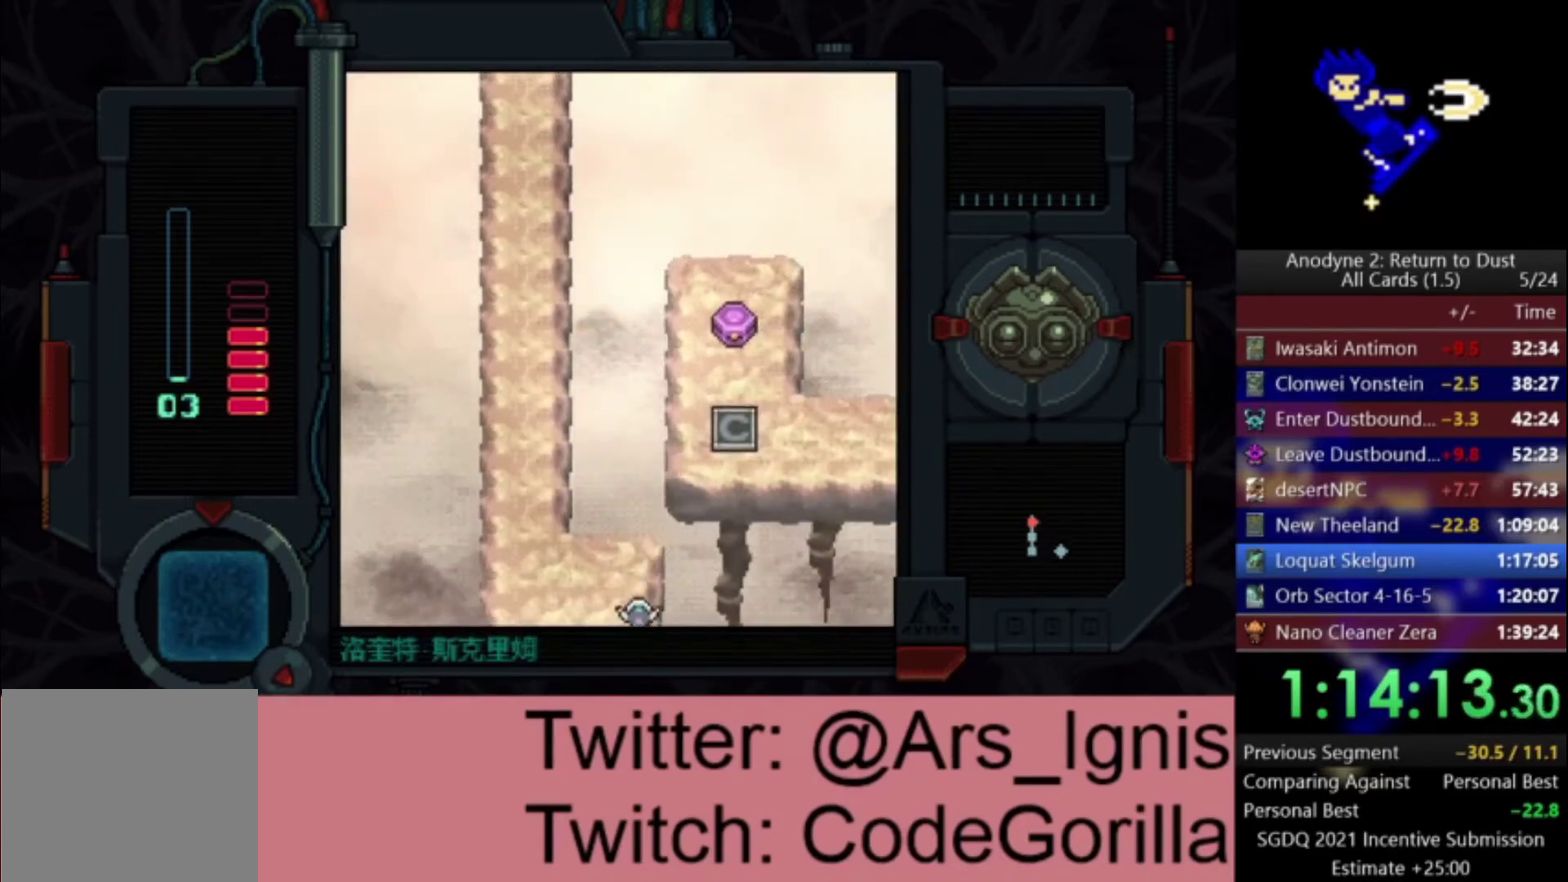
{"buttons": ["DPAD_UP", "DPAD_LEFT"], "right_stick": "center", "events": [[100, "DPAD_LEFT", "down"]]}
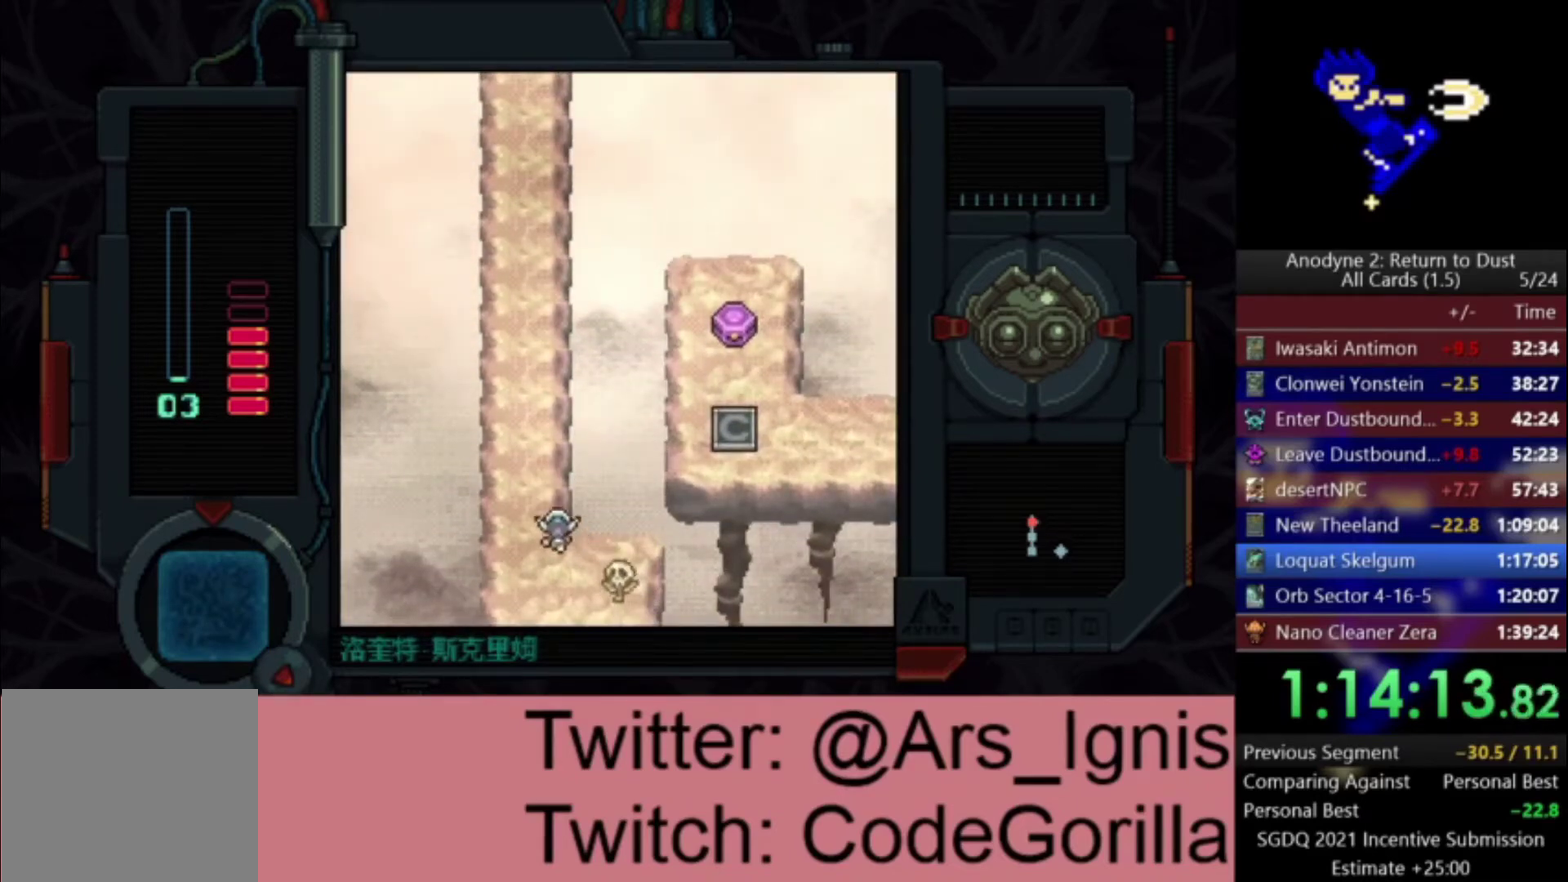
{"buttons": ["DPAD_UP"], "right_stick": "center", "events": [[133, "DPAD_LEFT", "up"]]}
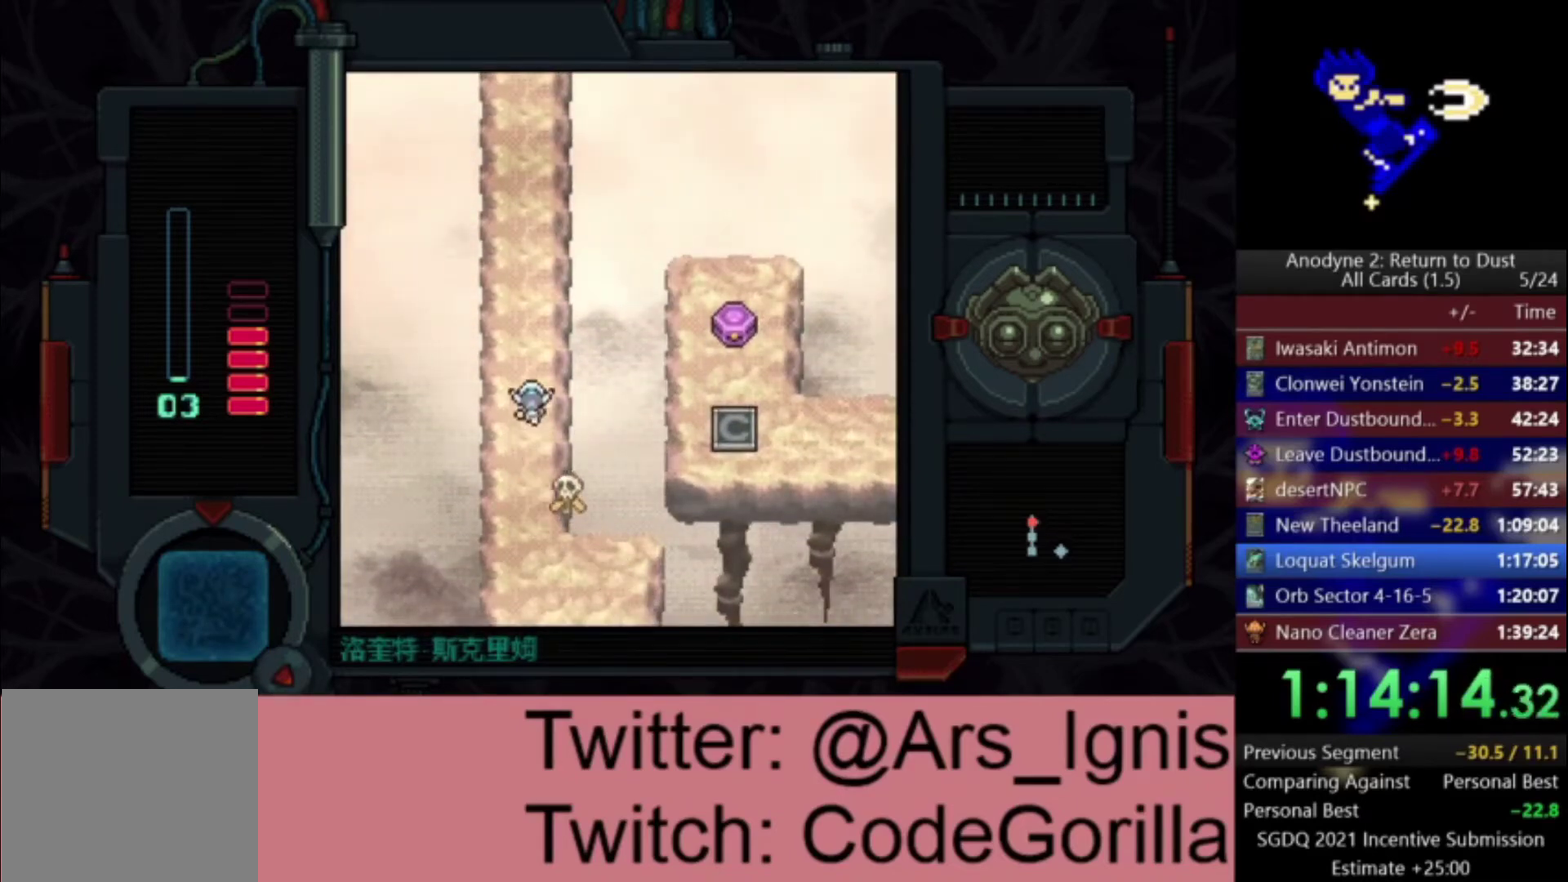
{"buttons": ["DPAD_UP"], "right_stick": "center", "events": []}
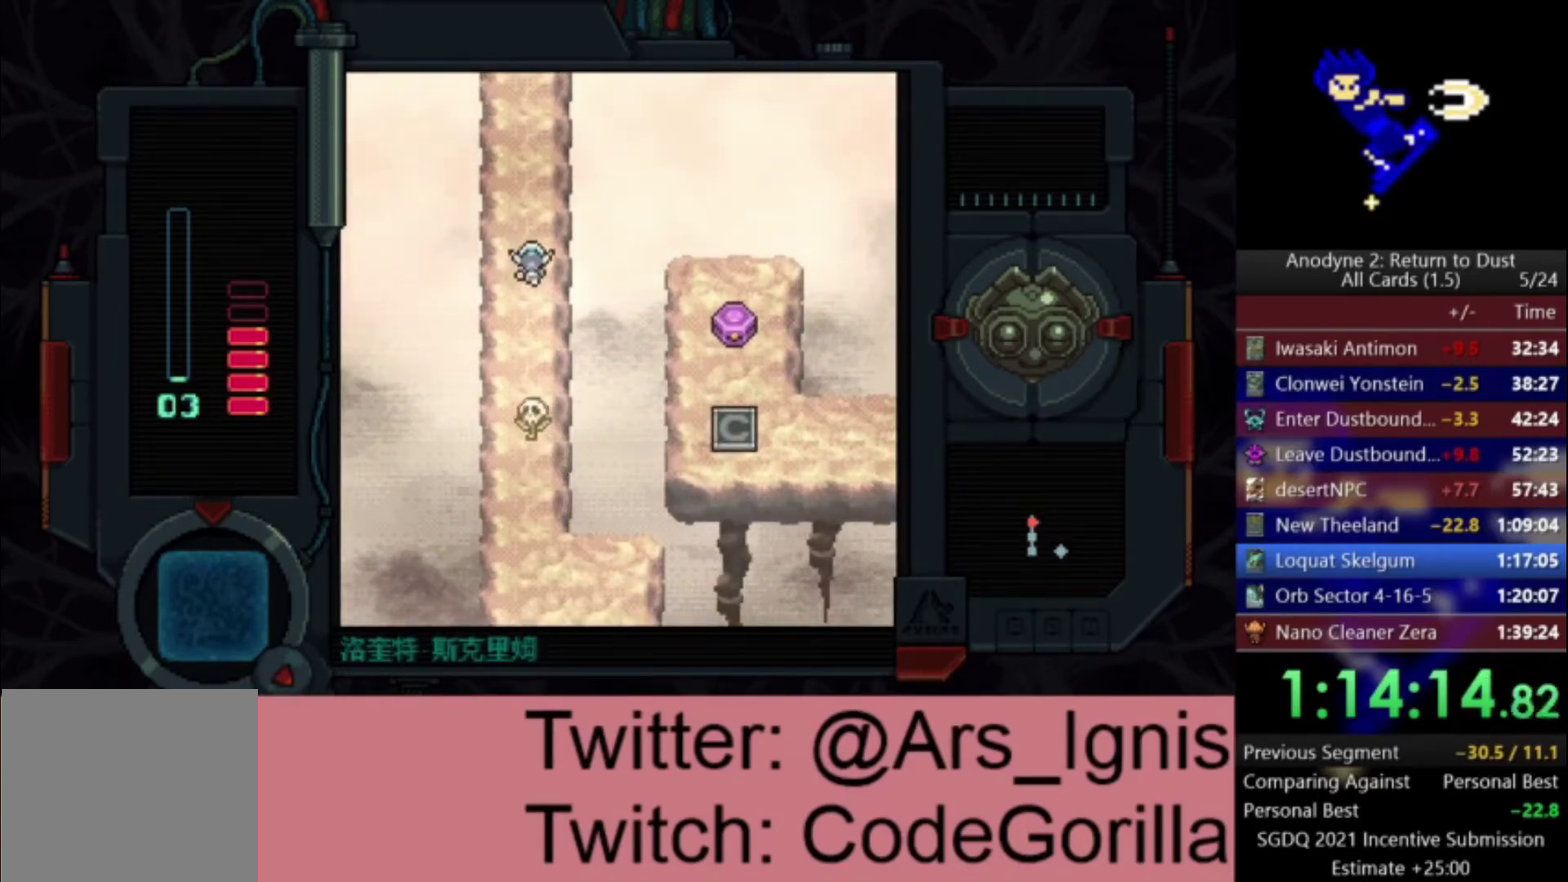
{"buttons": ["DPAD_UP"], "right_stick": "center", "events": []}
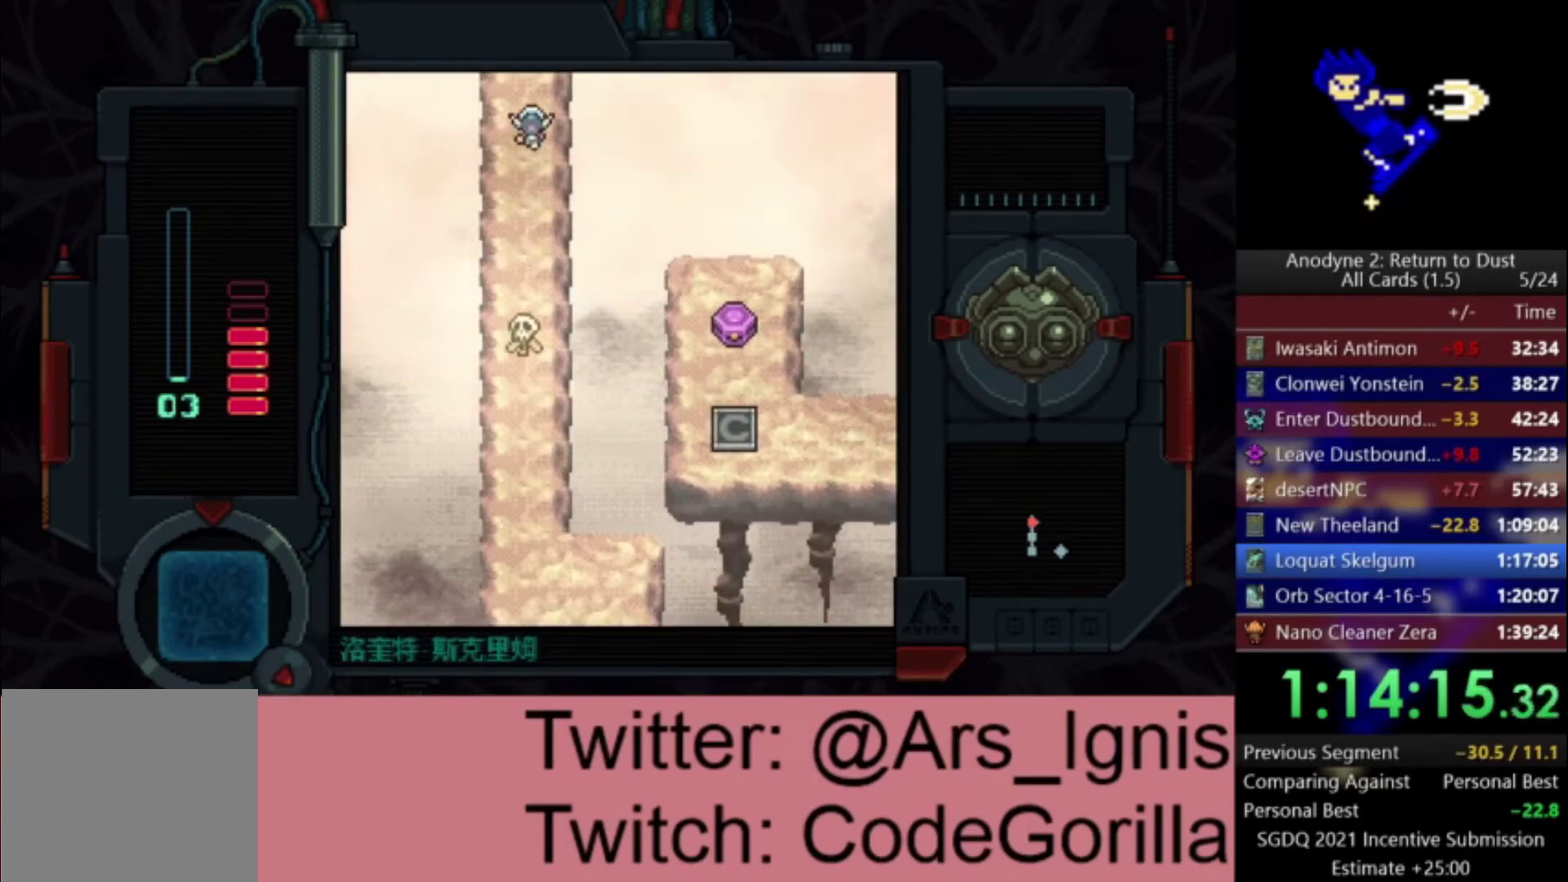
{"buttons": ["DPAD_UP"], "right_stick": "center", "events": []}
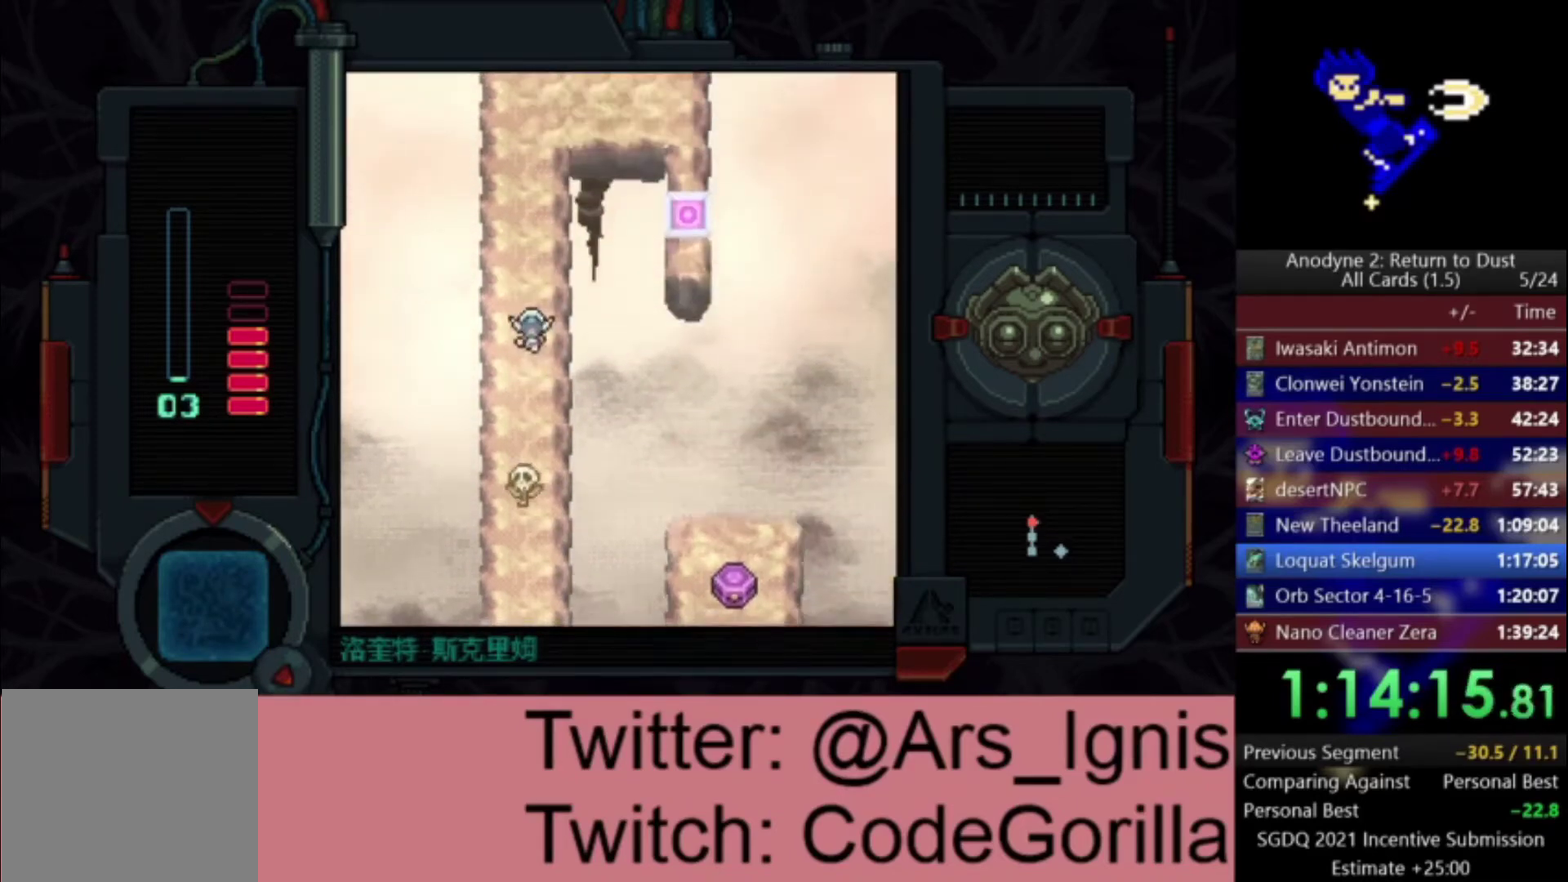
{"buttons": ["DPAD_UP"], "right_stick": "center", "events": []}
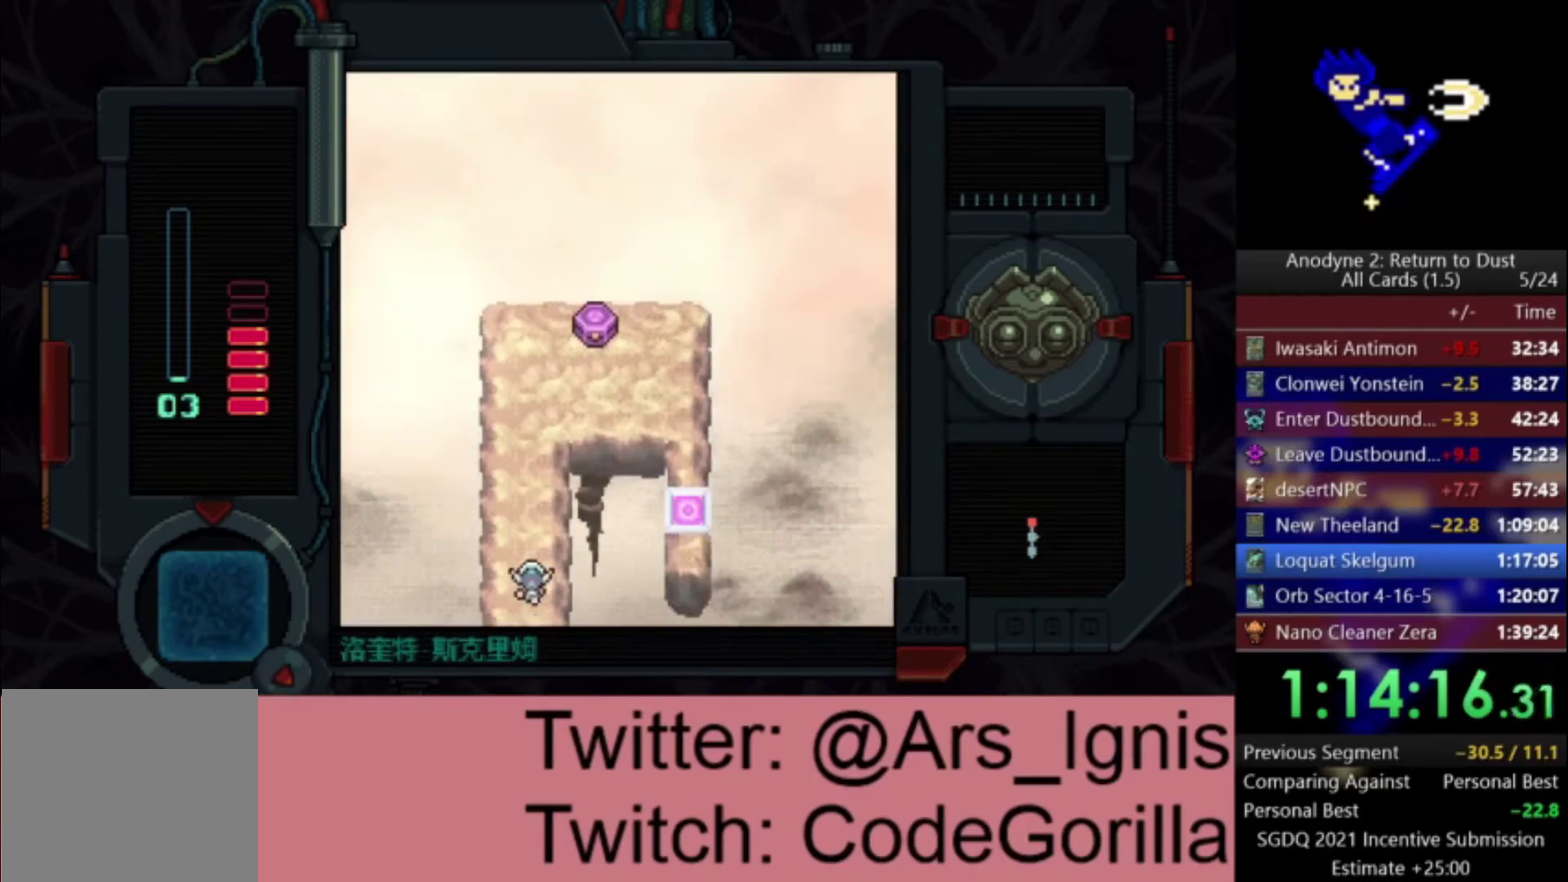
{"buttons": ["DPAD_UP"], "right_stick": "center", "events": []}
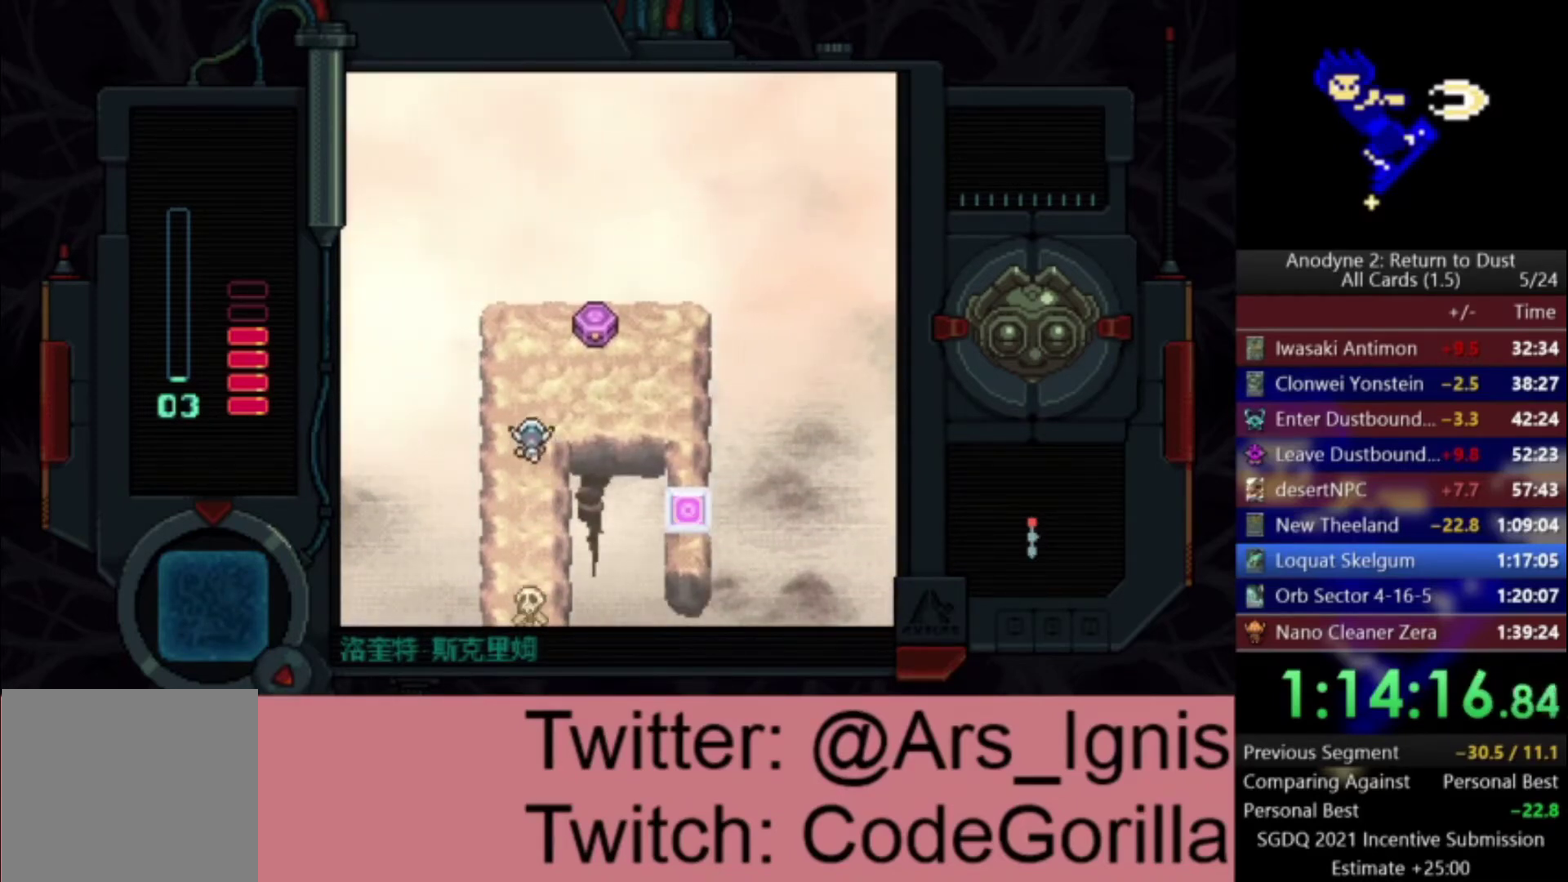
{"buttons": ["Y", "DPAD_UP", "DPAD_RIGHT"], "right_stick": "center", "events": [[66, "DPAD_RIGHT", "down"], [433, "DPAD_RIGHT", "up"], [433, "Y", "down"], [500, "DPAD_RIGHT", "down"]]}
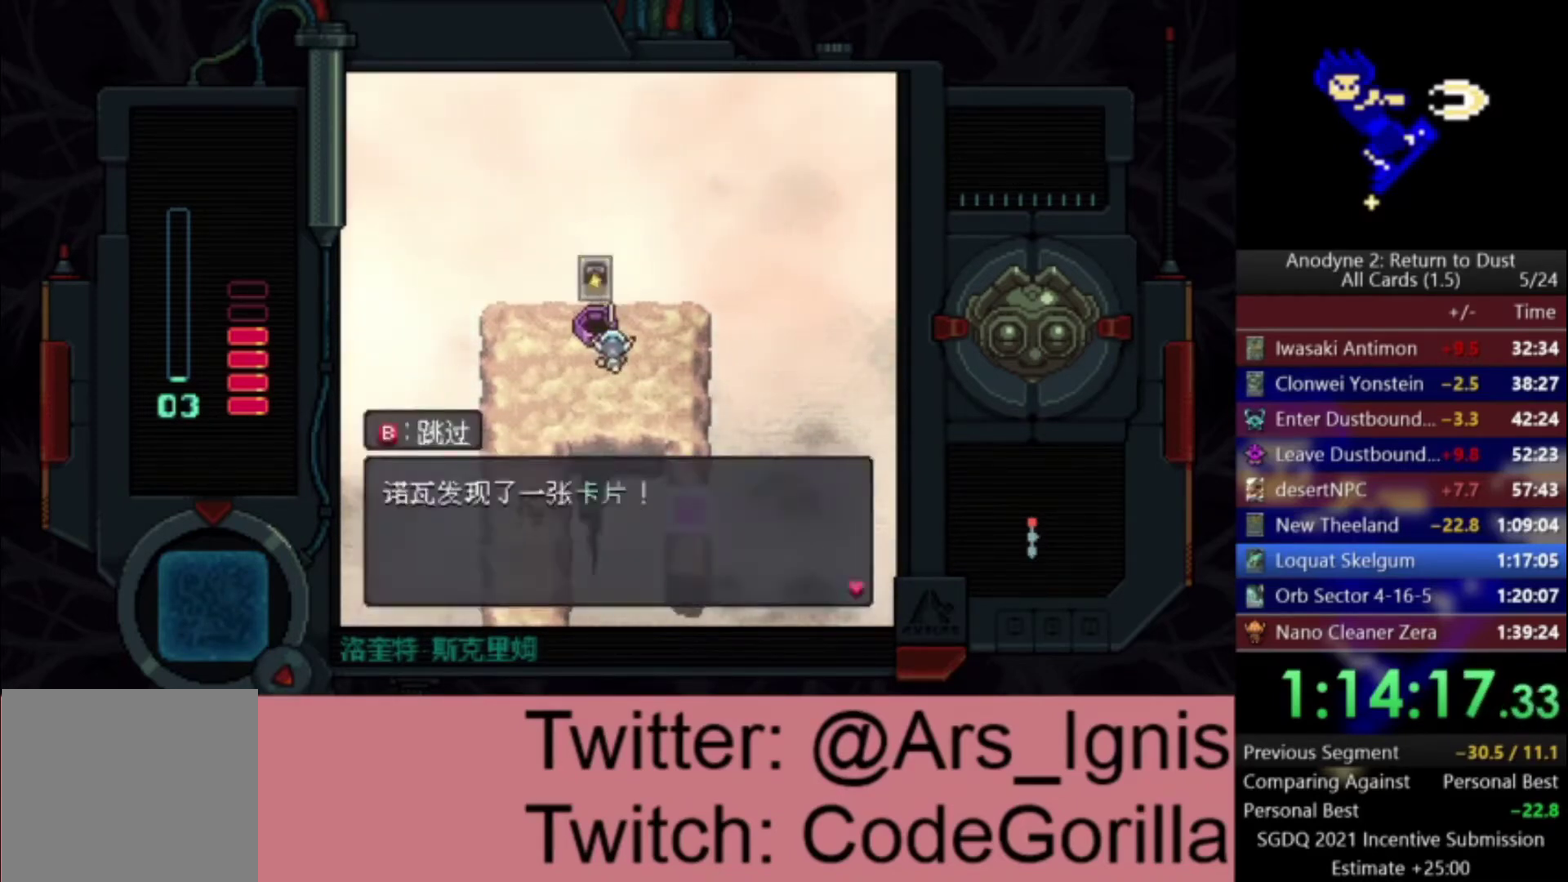
{"buttons": ["DPAD_DOWN"], "right_stick": "center", "events": [[67, "DPAD_UP", "up"], [67, "Y", "up"], [301, "DPAD_DOWN", "down"], [401, "DPAD_RIGHT", "up"]]}
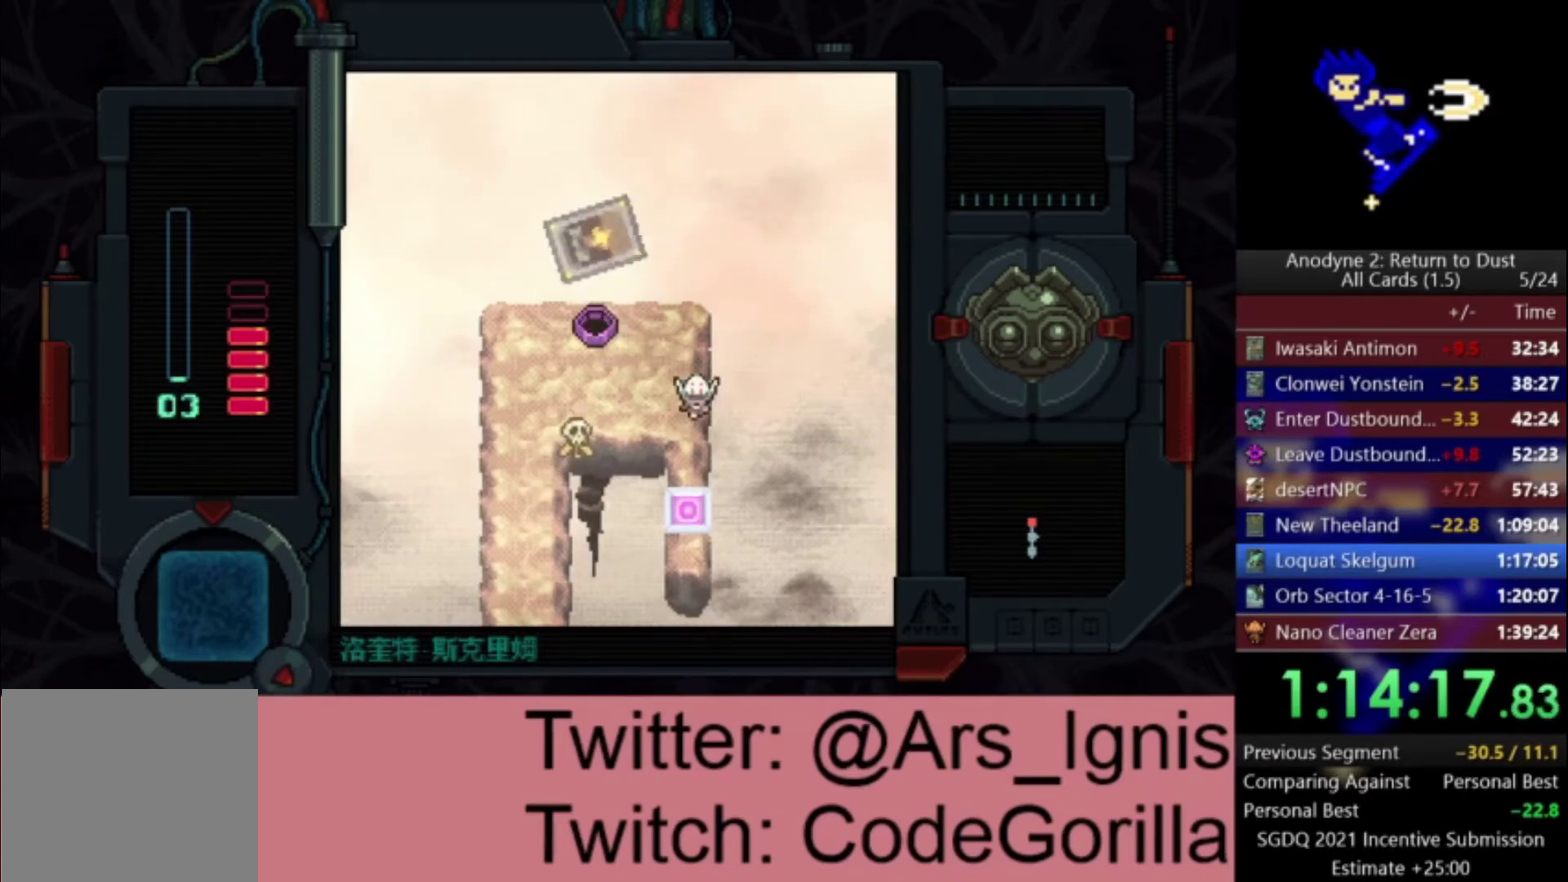
{"buttons": ["DPAD_DOWN"], "right_stick": "center", "events": [[333, "Y", "down"], [467, "Y", "up"]]}